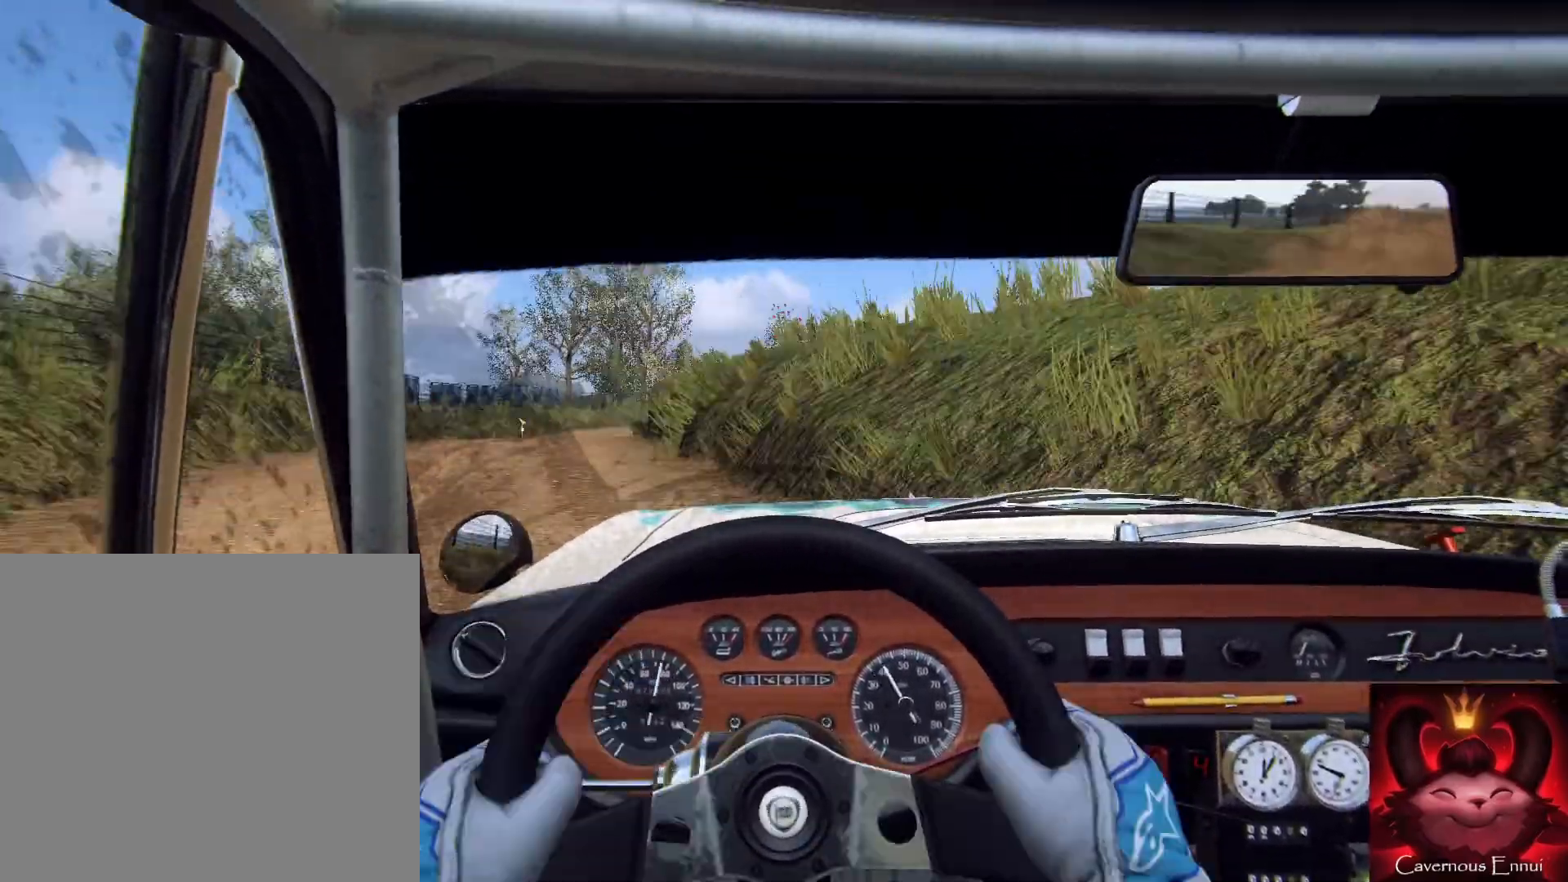
Gameplay with a controller (Xbox layout); each line is a JSON object with the inputs held at the frame after it. "events" lists button and stick changes between this image and that frame as [ms after this image, input, new state], when the widget could be followed in between.
{"buttons": ["L2"], "left_stick": "right", "right_stick": "left", "events": [[67, "left_stick", "center"], [333, "left_stick", "right"], [400, "L2", "down"]]}
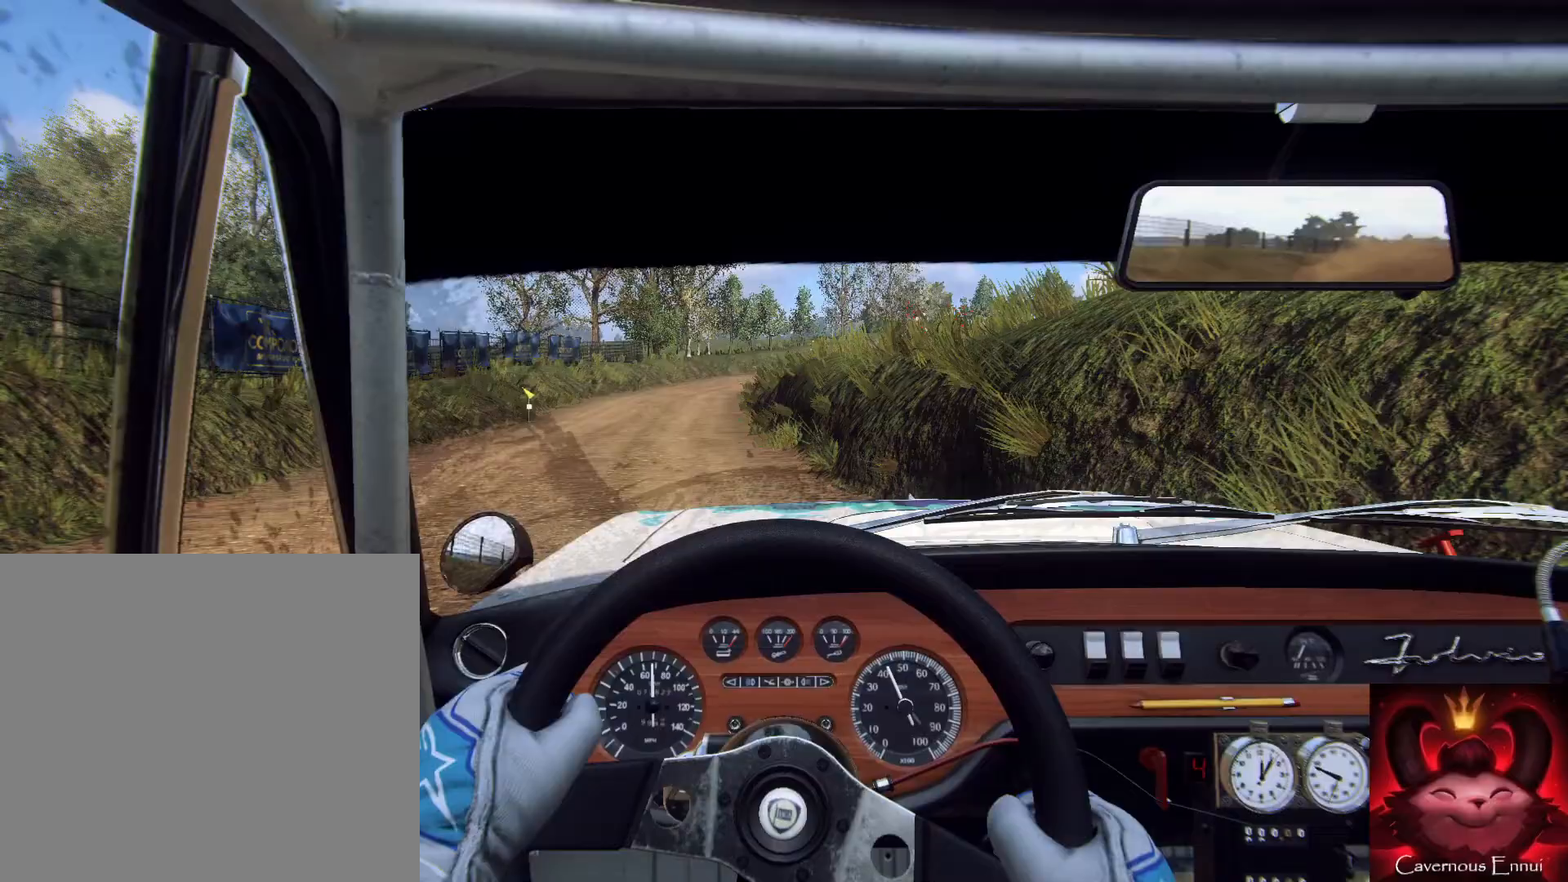
{"buttons": [], "left_stick": "center", "right_stick": "left", "events": [[33, "L2", "up"], [100, "L2", "down"], [200, "L2", "up"], [400, "left_stick", "center"]]}
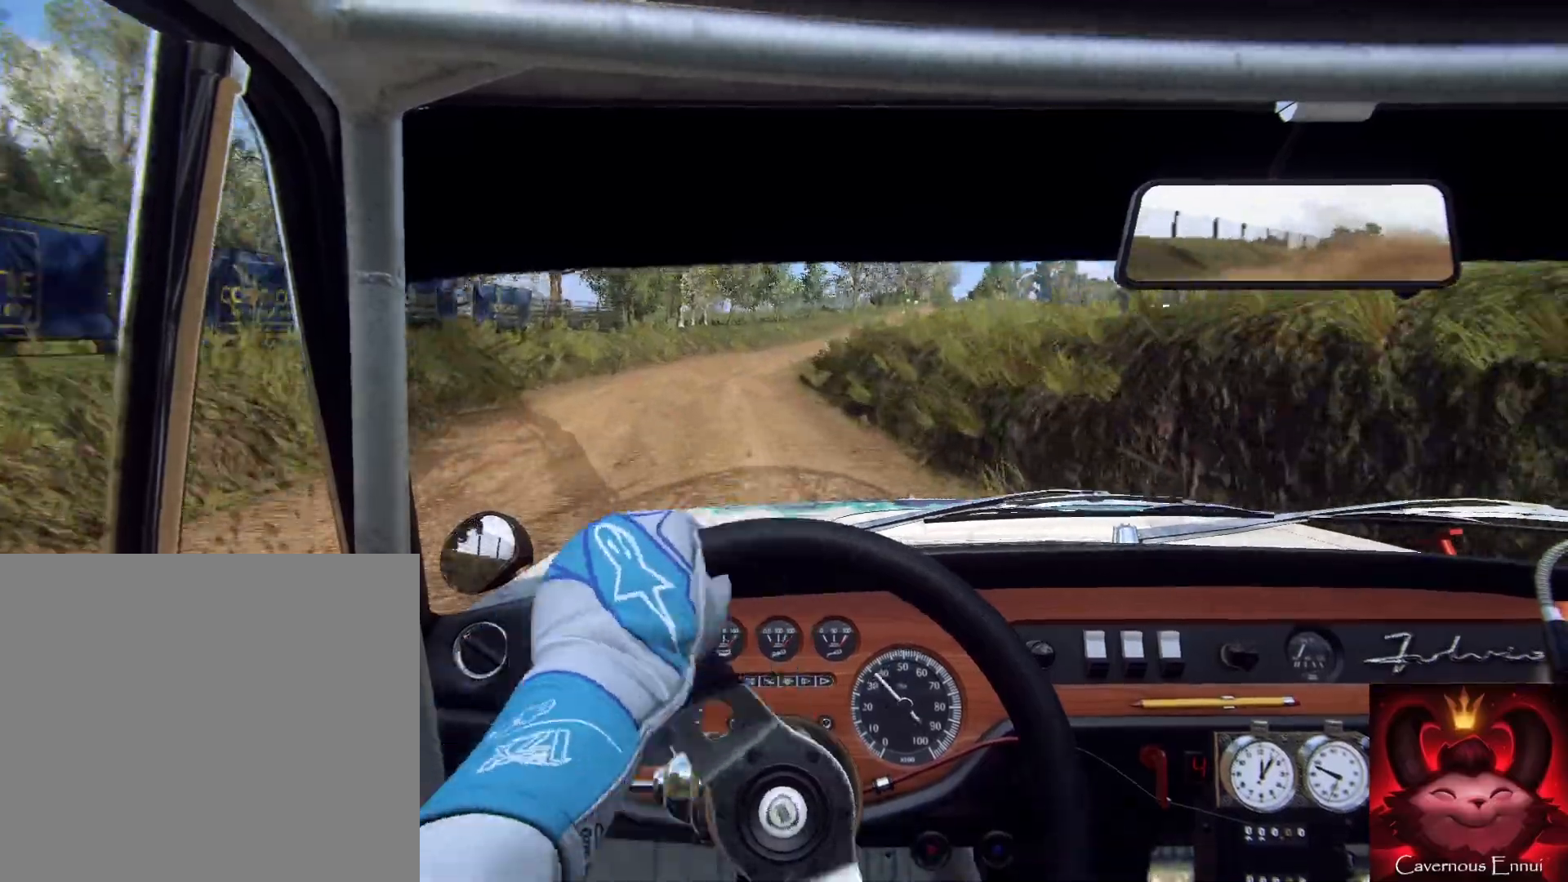
{"buttons": [], "left_stick": "center", "right_stick": "left", "events": [[267, "left_stick", "right"], [300, "L1", "down"], [333, "L1", "up"], [467, "left_stick", "center"]]}
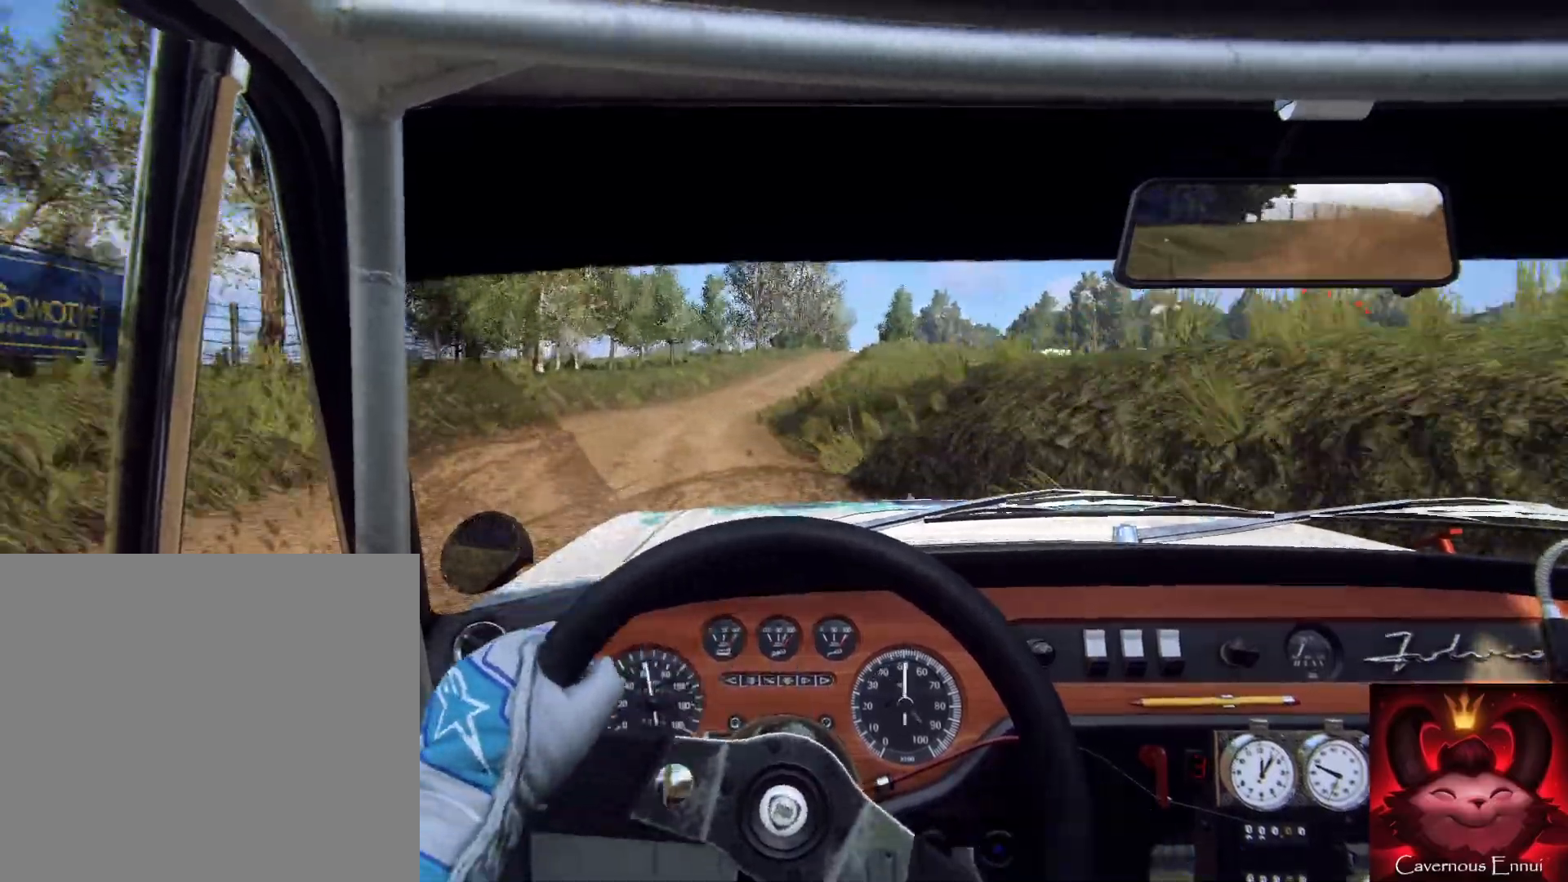
{"buttons": [], "left_stick": "right", "right_stick": "left", "events": [[33, "left_stick", "right"], [233, "left_stick", "center"], [367, "left_stick", "right"]]}
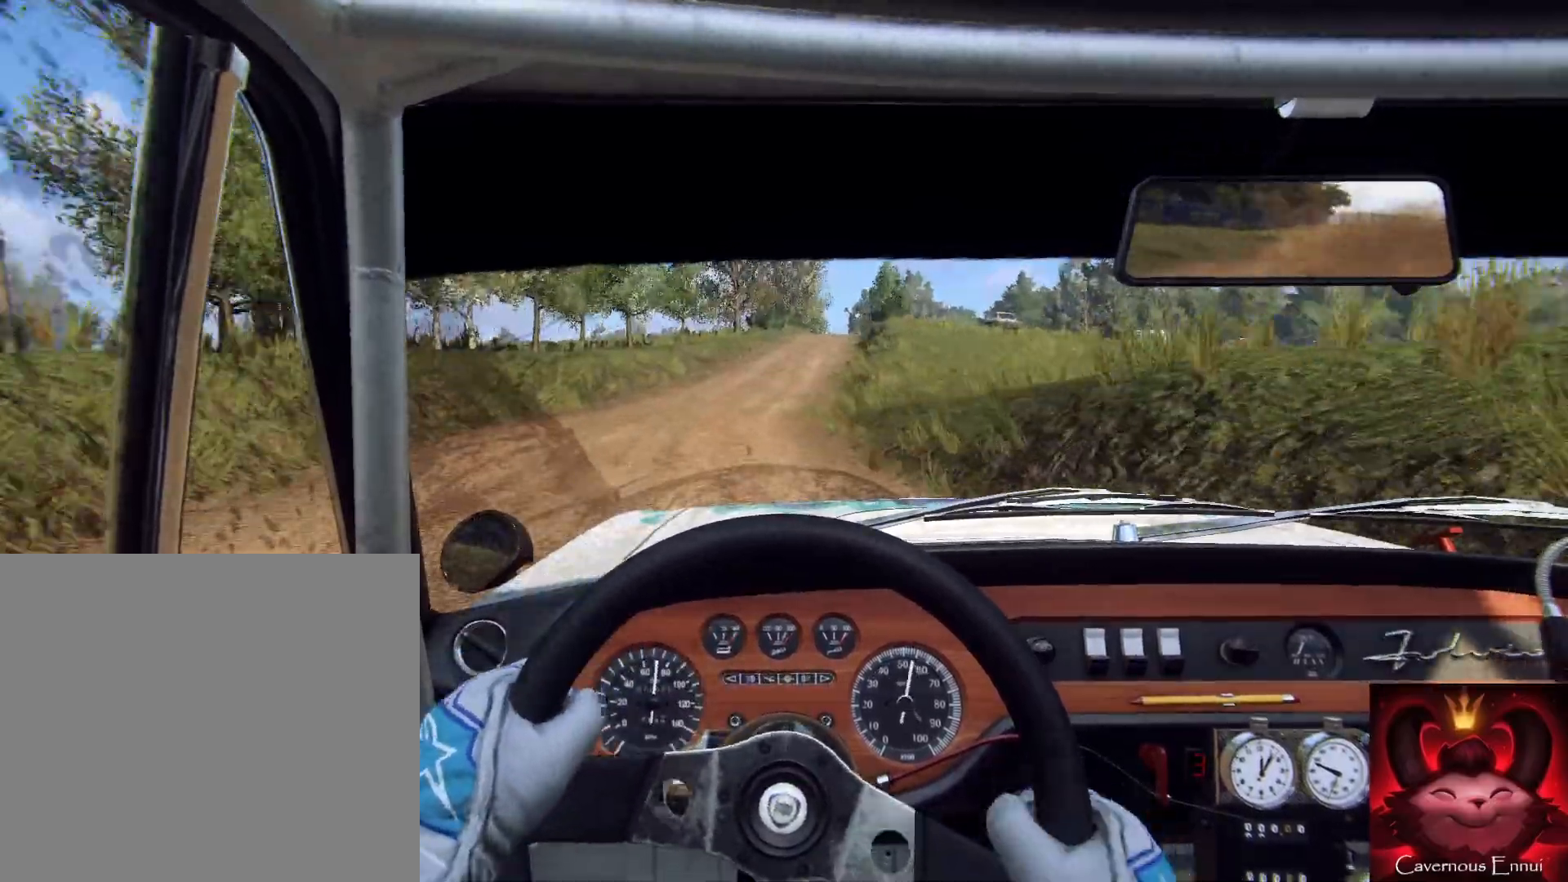
{"buttons": [], "left_stick": "center", "right_stick": "left", "events": [[67, "left_stick", "center"], [167, "left_stick", "right"], [467, "left_stick", "center"]]}
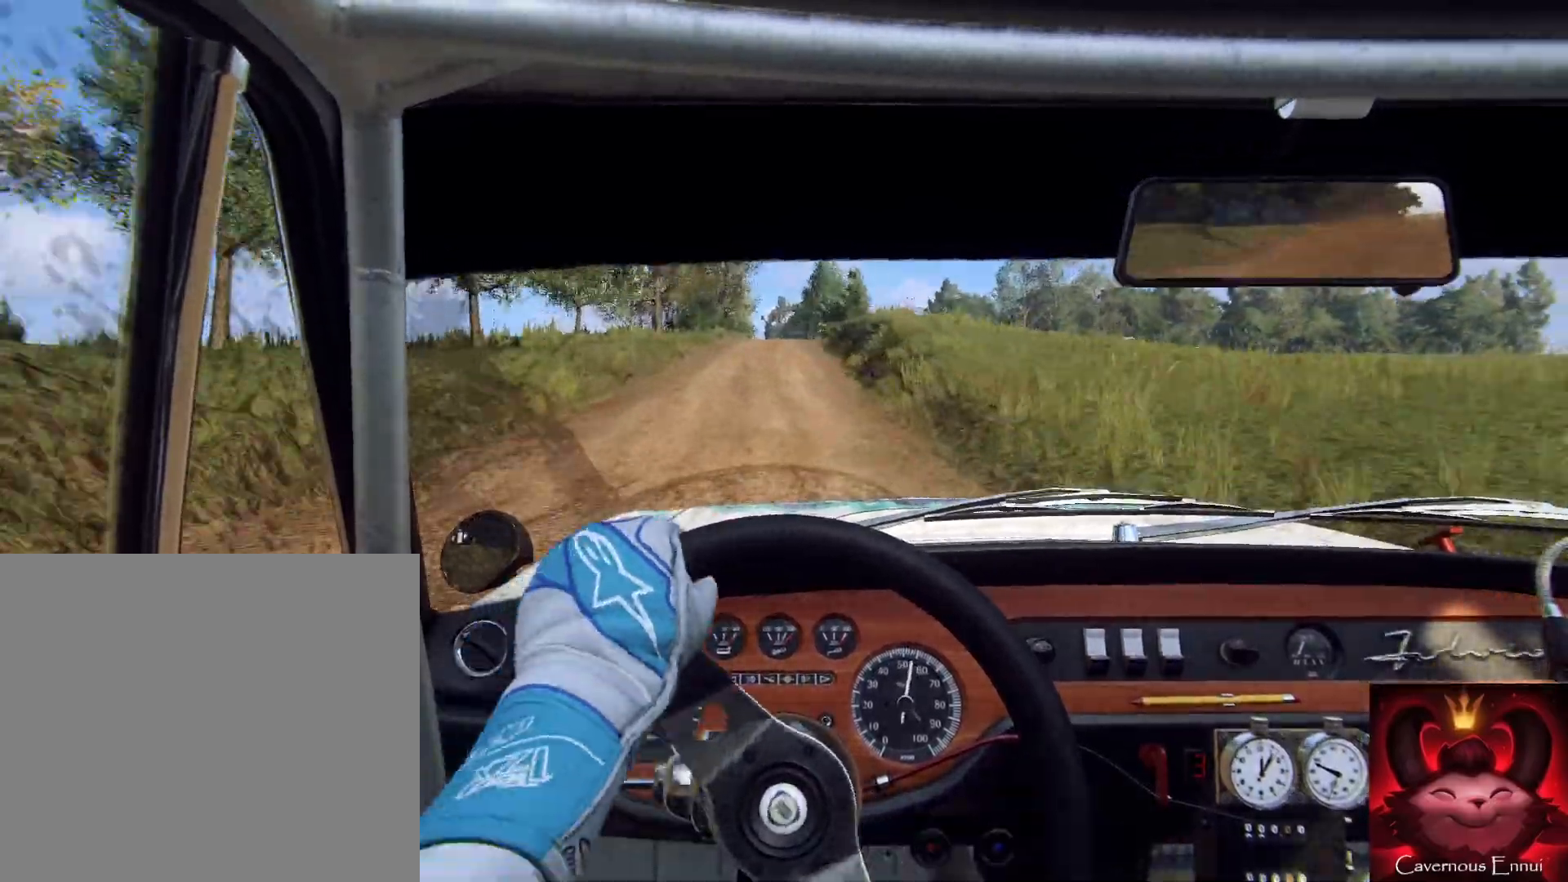
{"buttons": [], "left_stick": "center", "right_stick": "left", "events": [[200, "left_stick", "right"], [400, "left_stick", "center"]]}
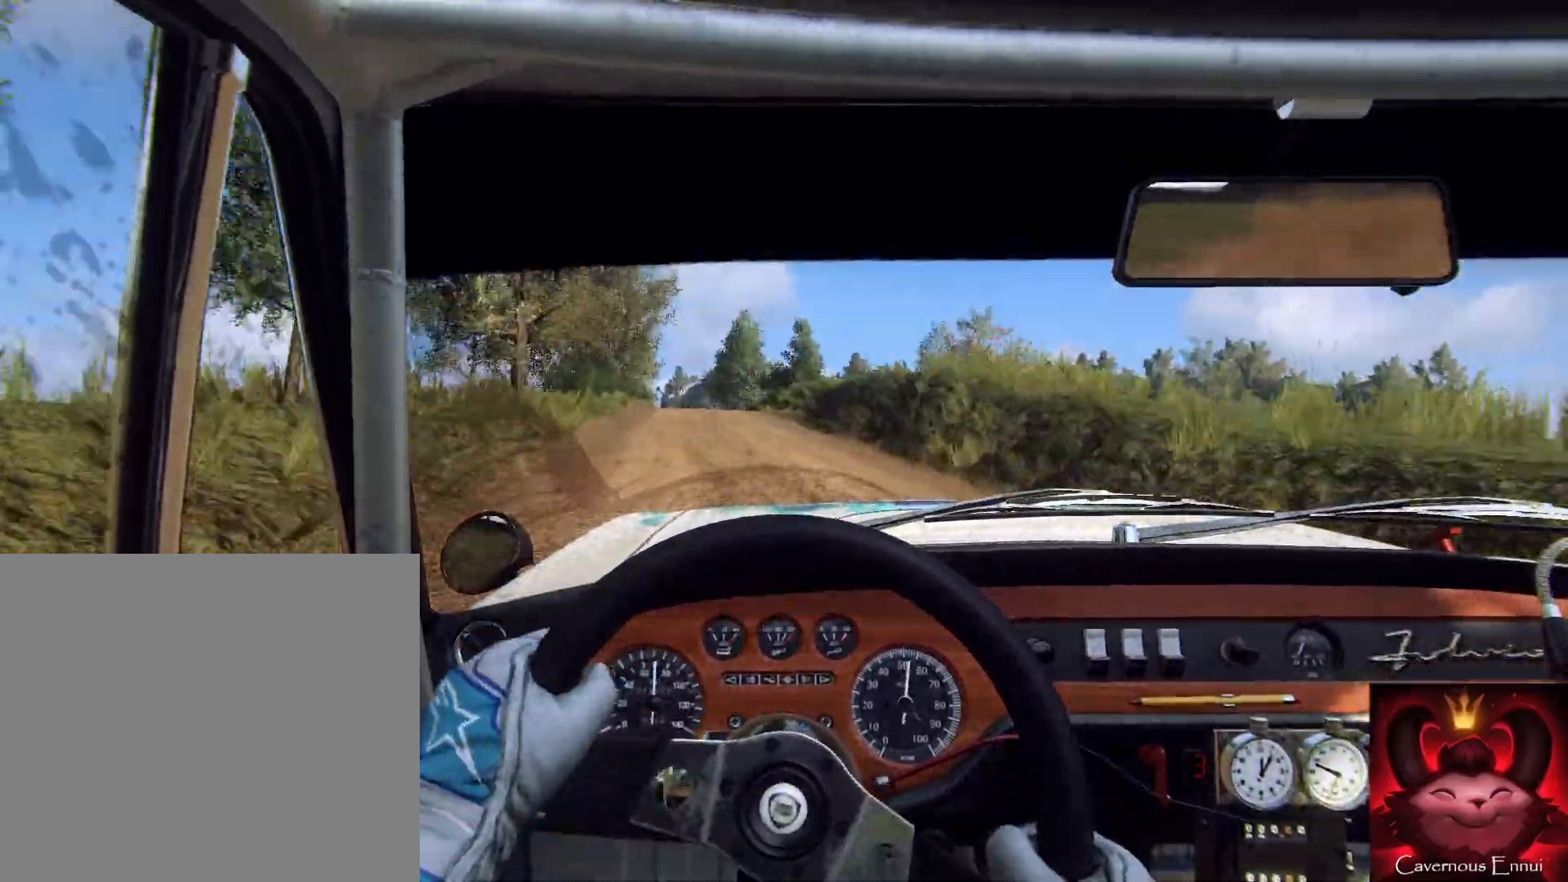
{"buttons": [], "left_stick": "left", "right_stick": "left", "events": [[400, "left_stick", "left"]]}
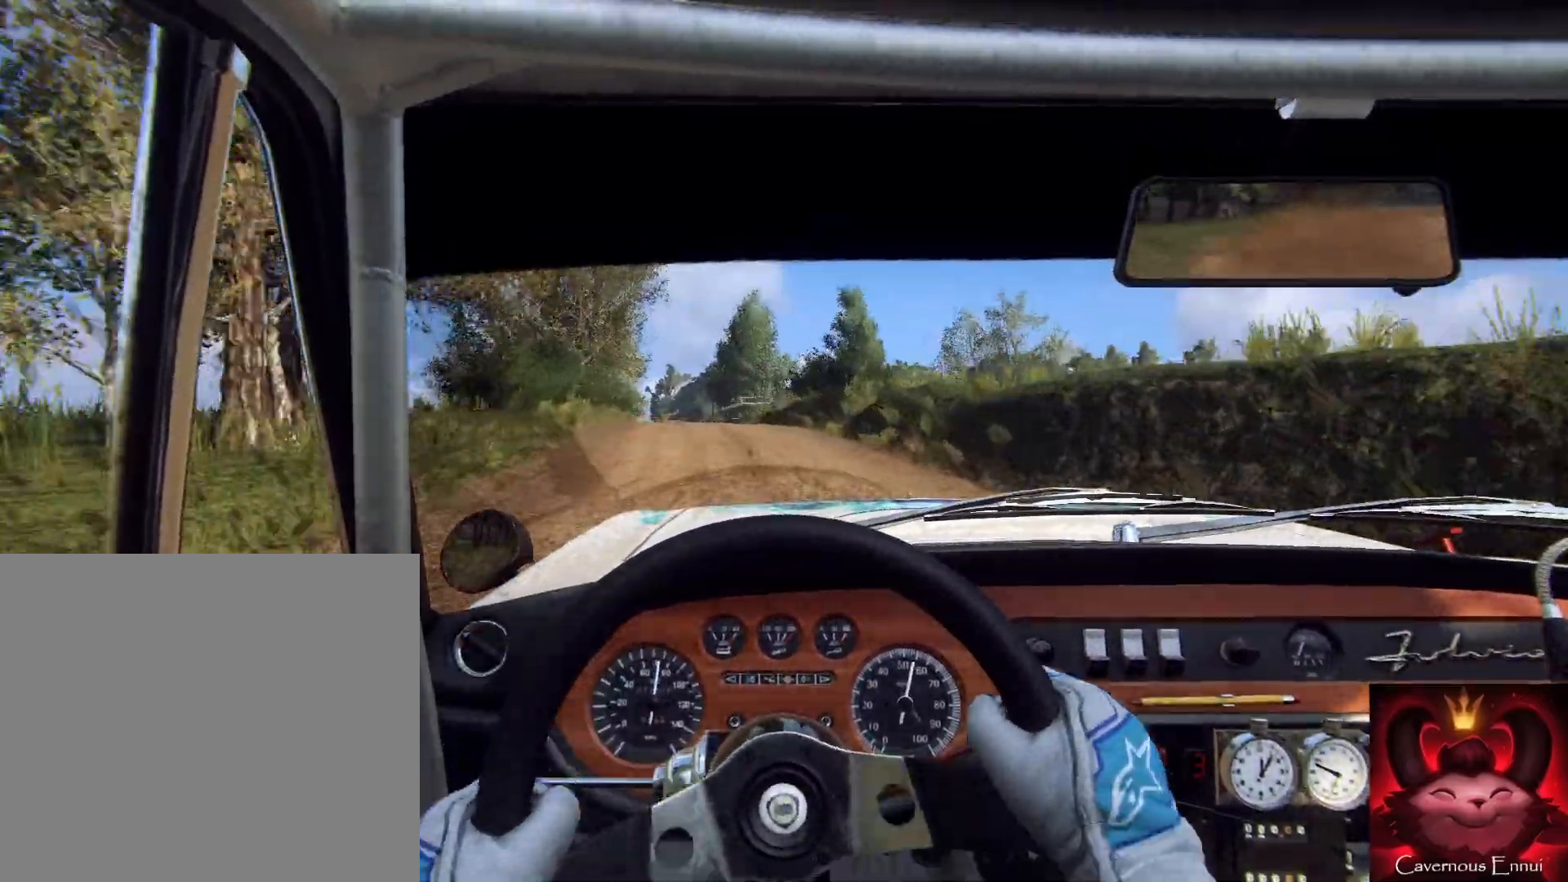
{"buttons": [], "left_stick": "center", "right_stick": "left", "events": [[67, "left_stick", "down-right"], [133, "L2", "down"], [200, "left_stick", "left"], [367, "L2", "up"], [433, "left_stick", "center"]]}
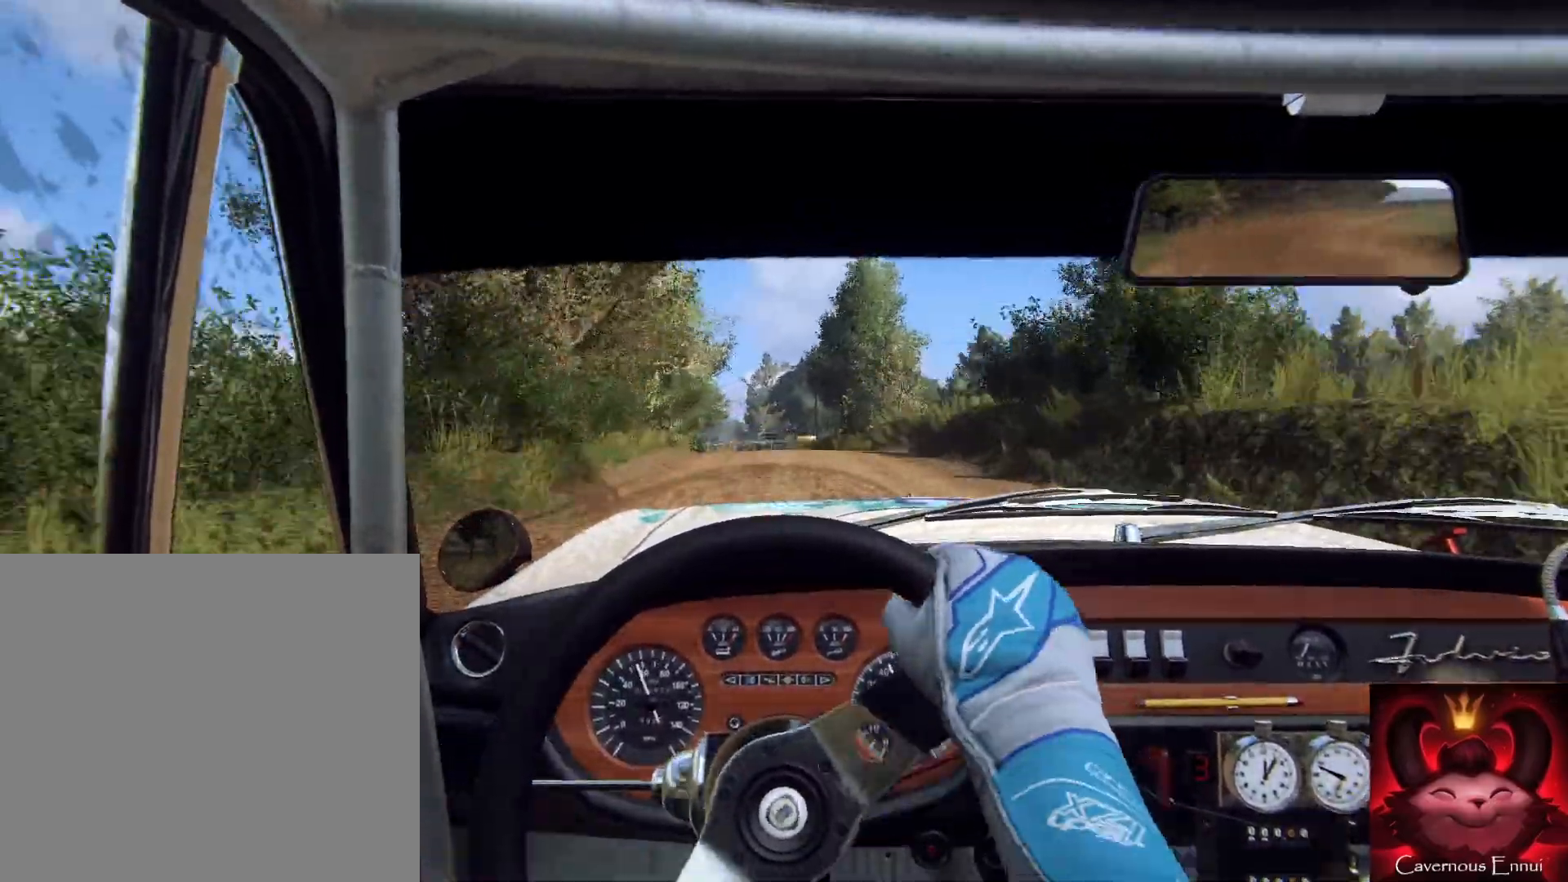
{"buttons": [], "left_stick": "left", "right_stick": "left", "events": [[367, "left_stick", "left"]]}
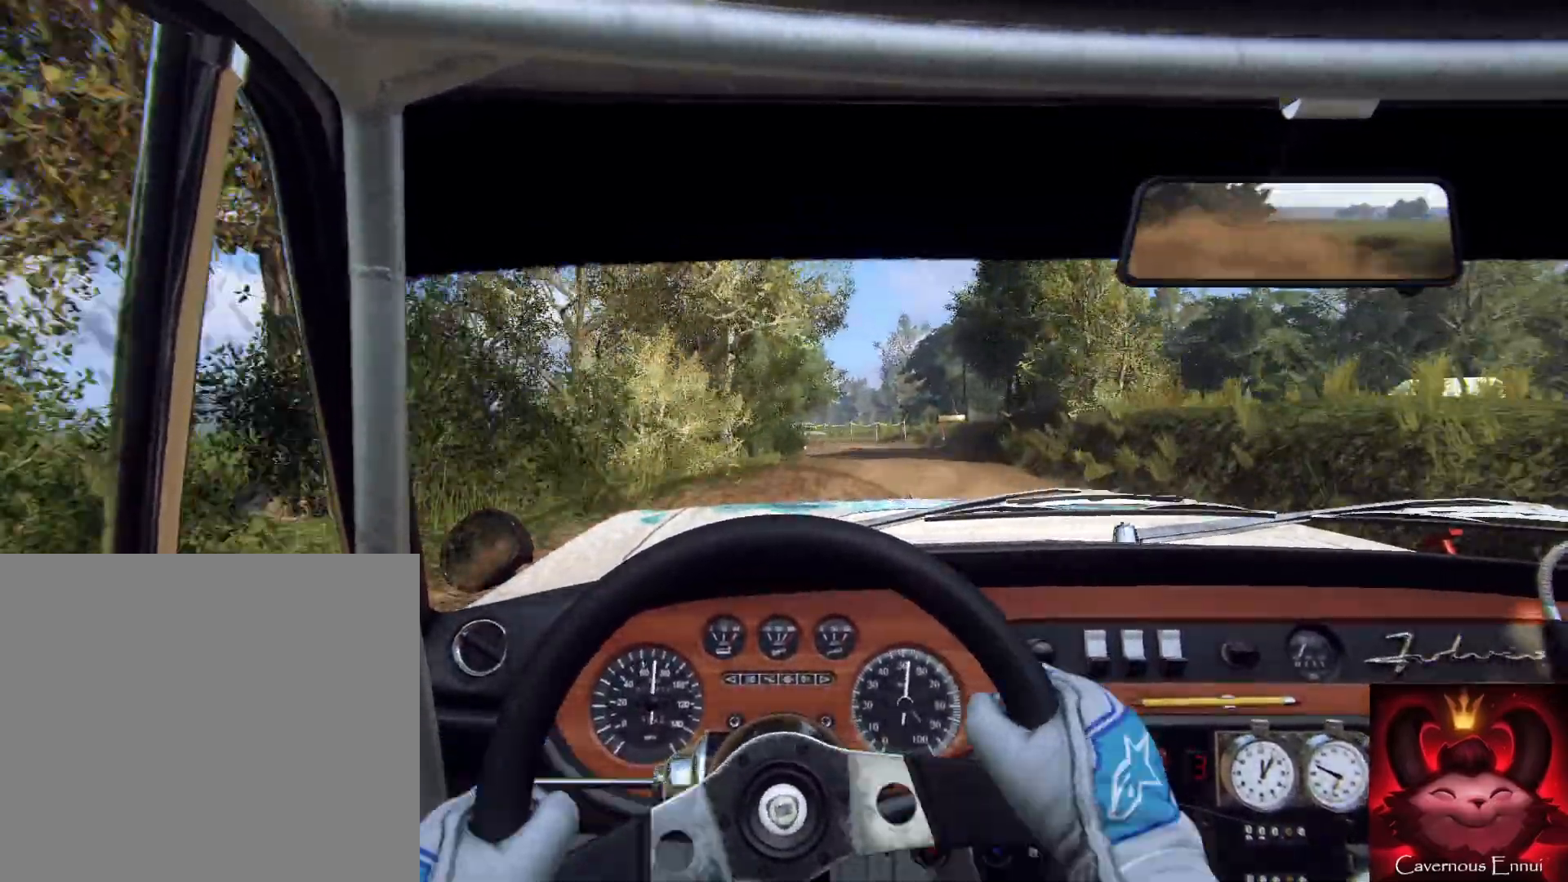
{"buttons": [], "left_stick": "right", "right_stick": "left", "events": [[167, "L2", "down"], [267, "L2", "up"], [267, "left_stick", "center"], [500, "left_stick", "right"]]}
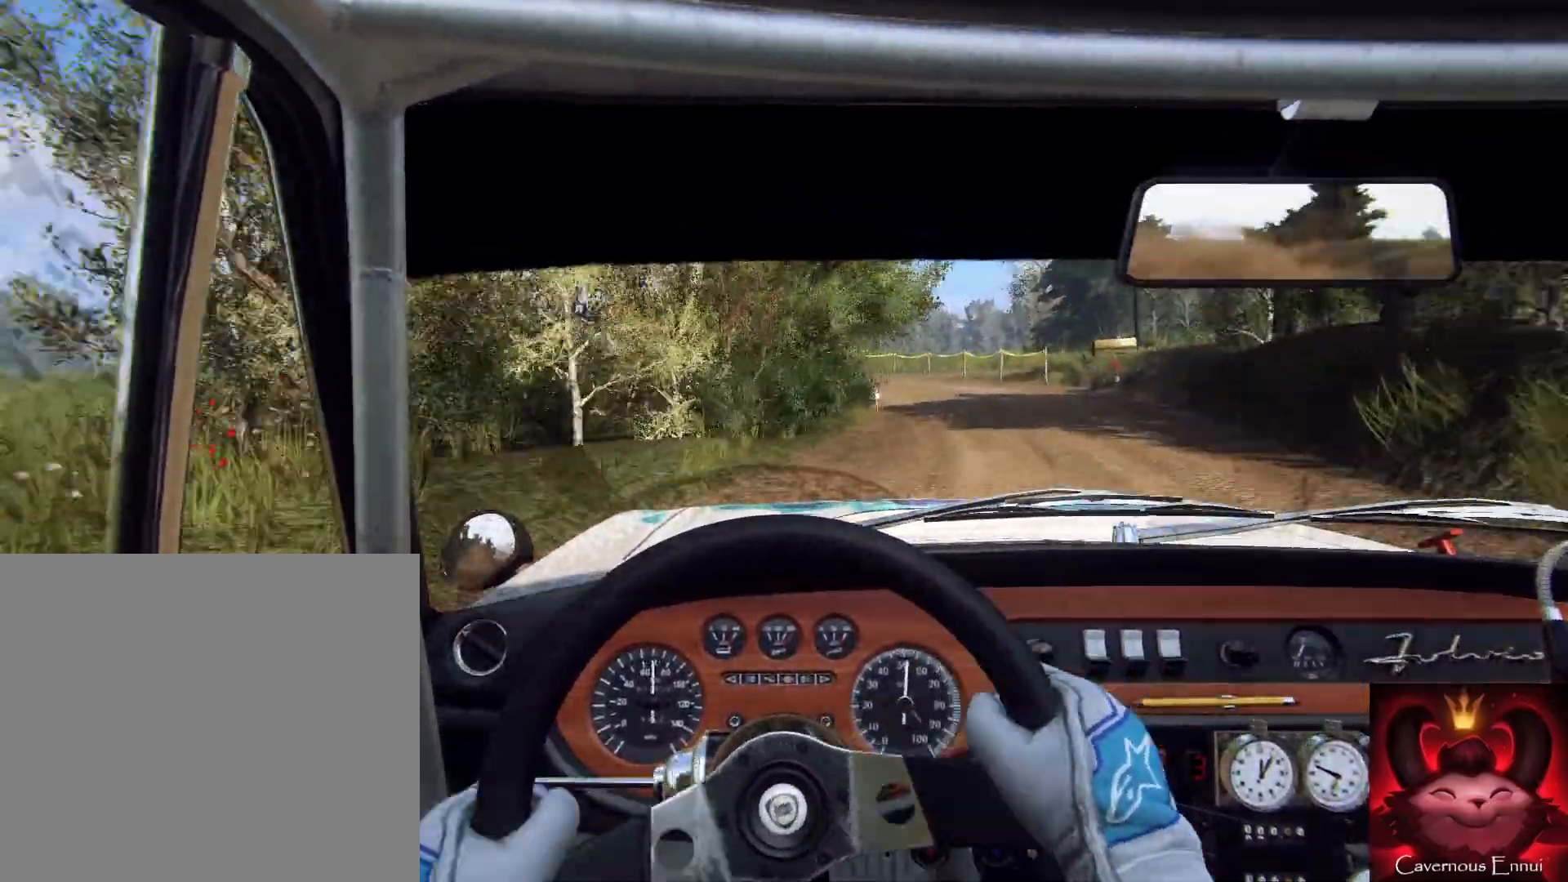
{"buttons": ["L2"], "left_stick": "left", "right_stick": "left", "events": [[200, "left_stick", "center"], [333, "left_stick", "left"], [400, "L2", "down"]]}
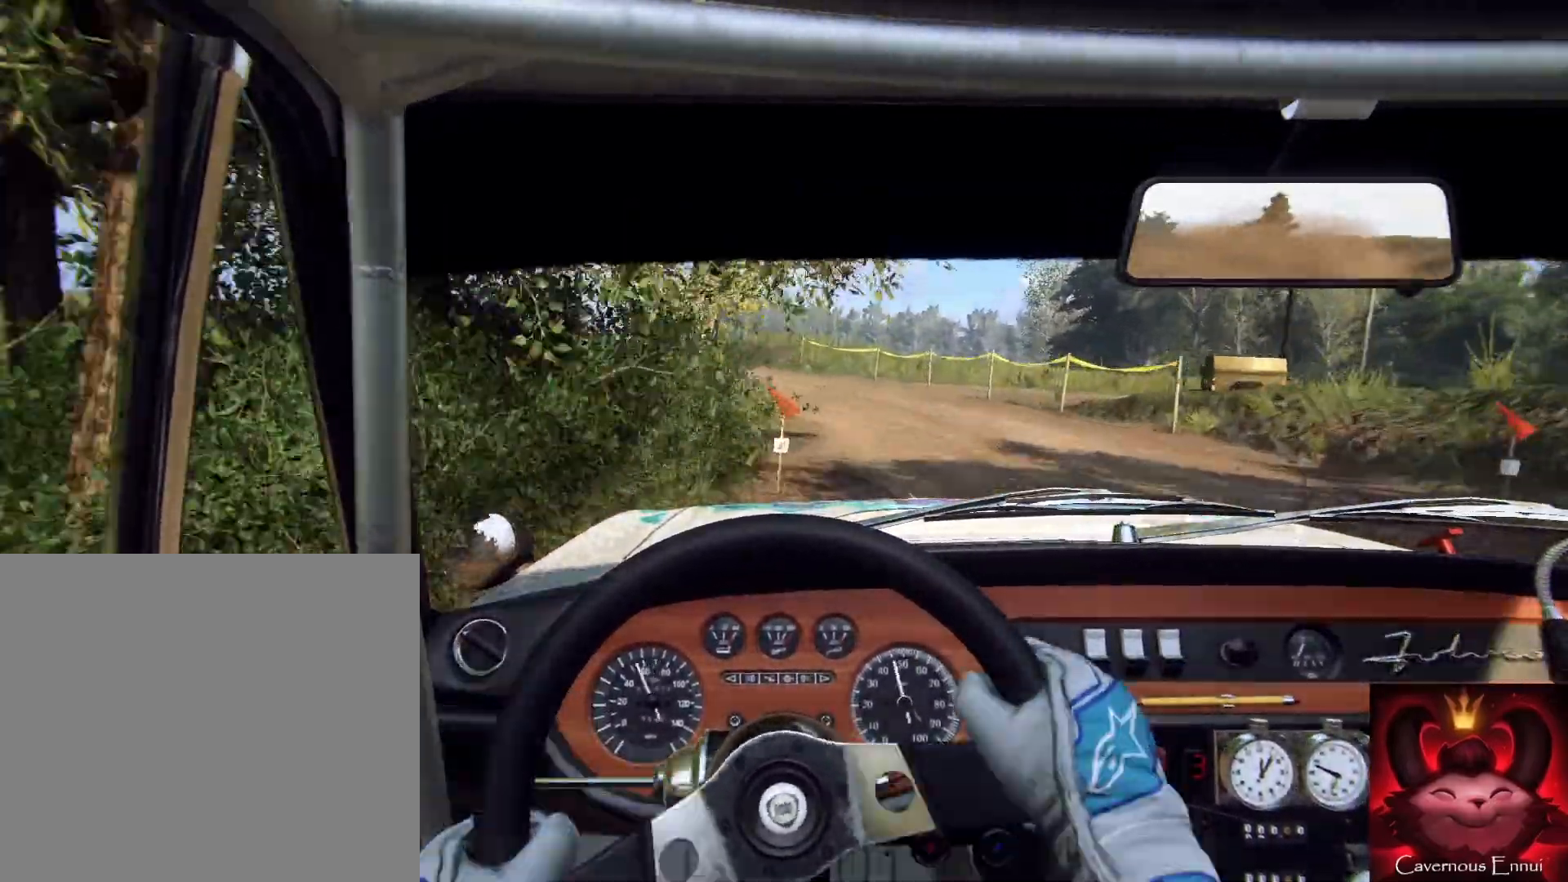
{"buttons": [], "left_stick": "left", "right_stick": "left", "events": [[100, "L2", "up"]]}
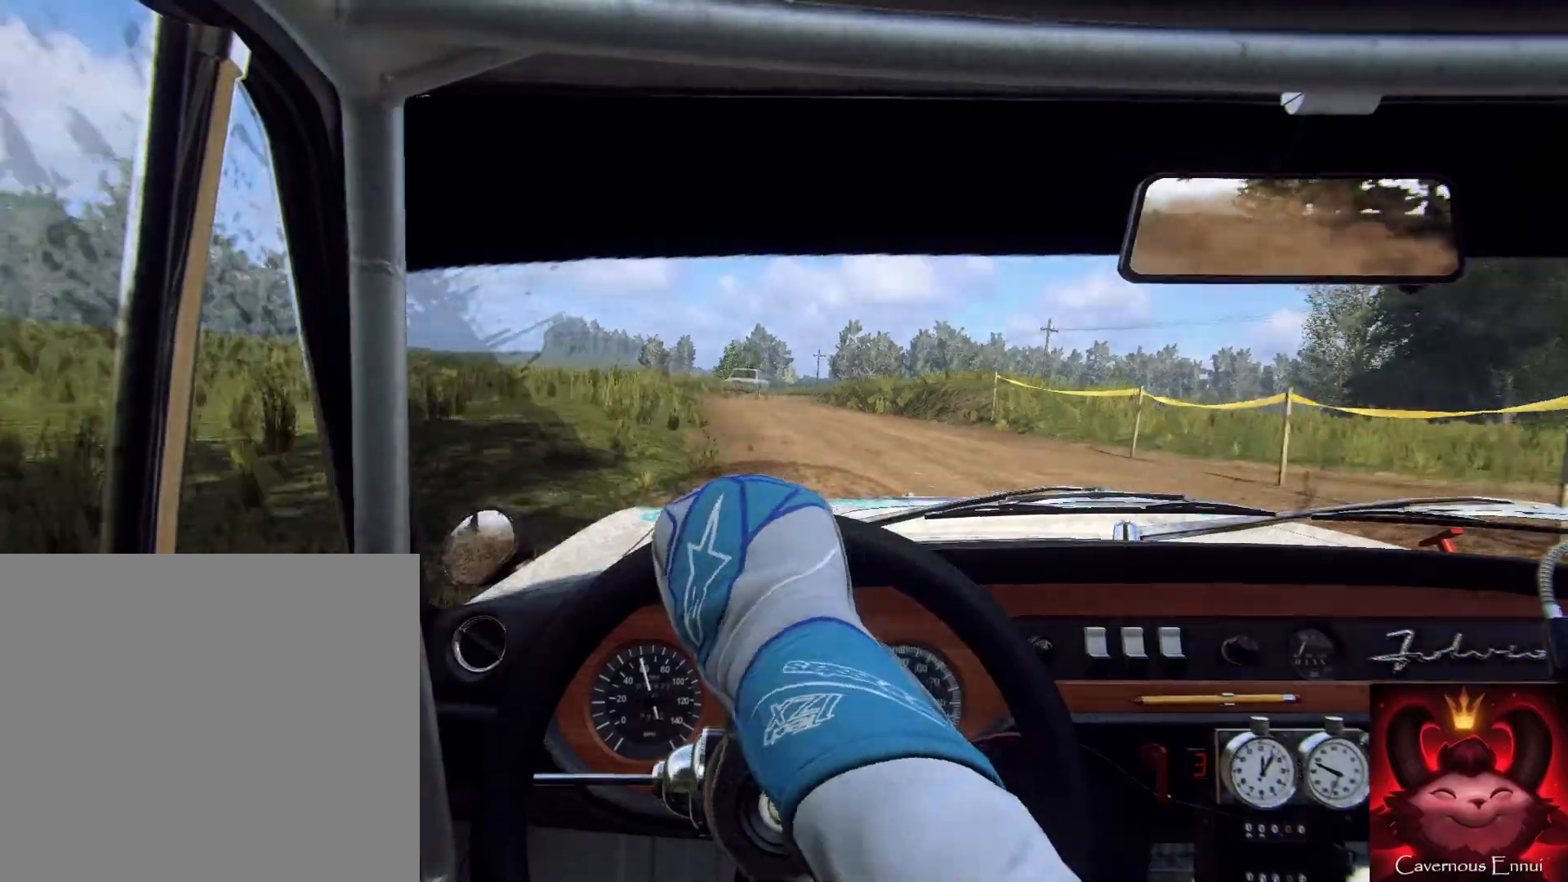
{"buttons": [], "left_stick": "center", "right_stick": "left", "events": [[100, "left_stick", "center"], [200, "left_stick", "left"], [400, "left_stick", "center"]]}
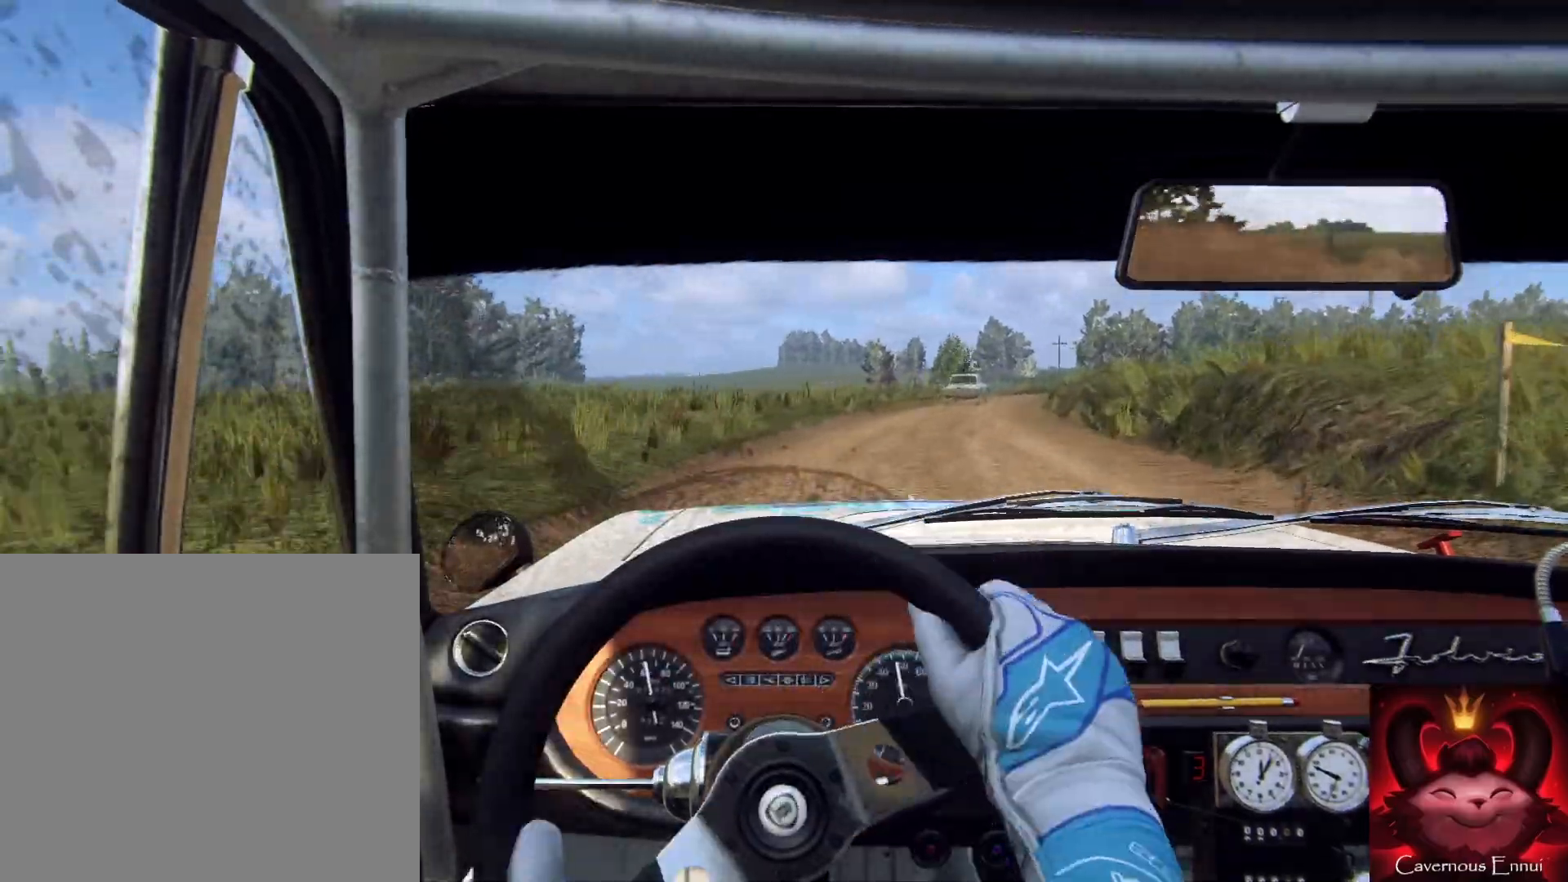
{"buttons": [], "left_stick": "center", "right_stick": "left", "events": [[100, "left_stick", "right"], [433, "left_stick", "center"]]}
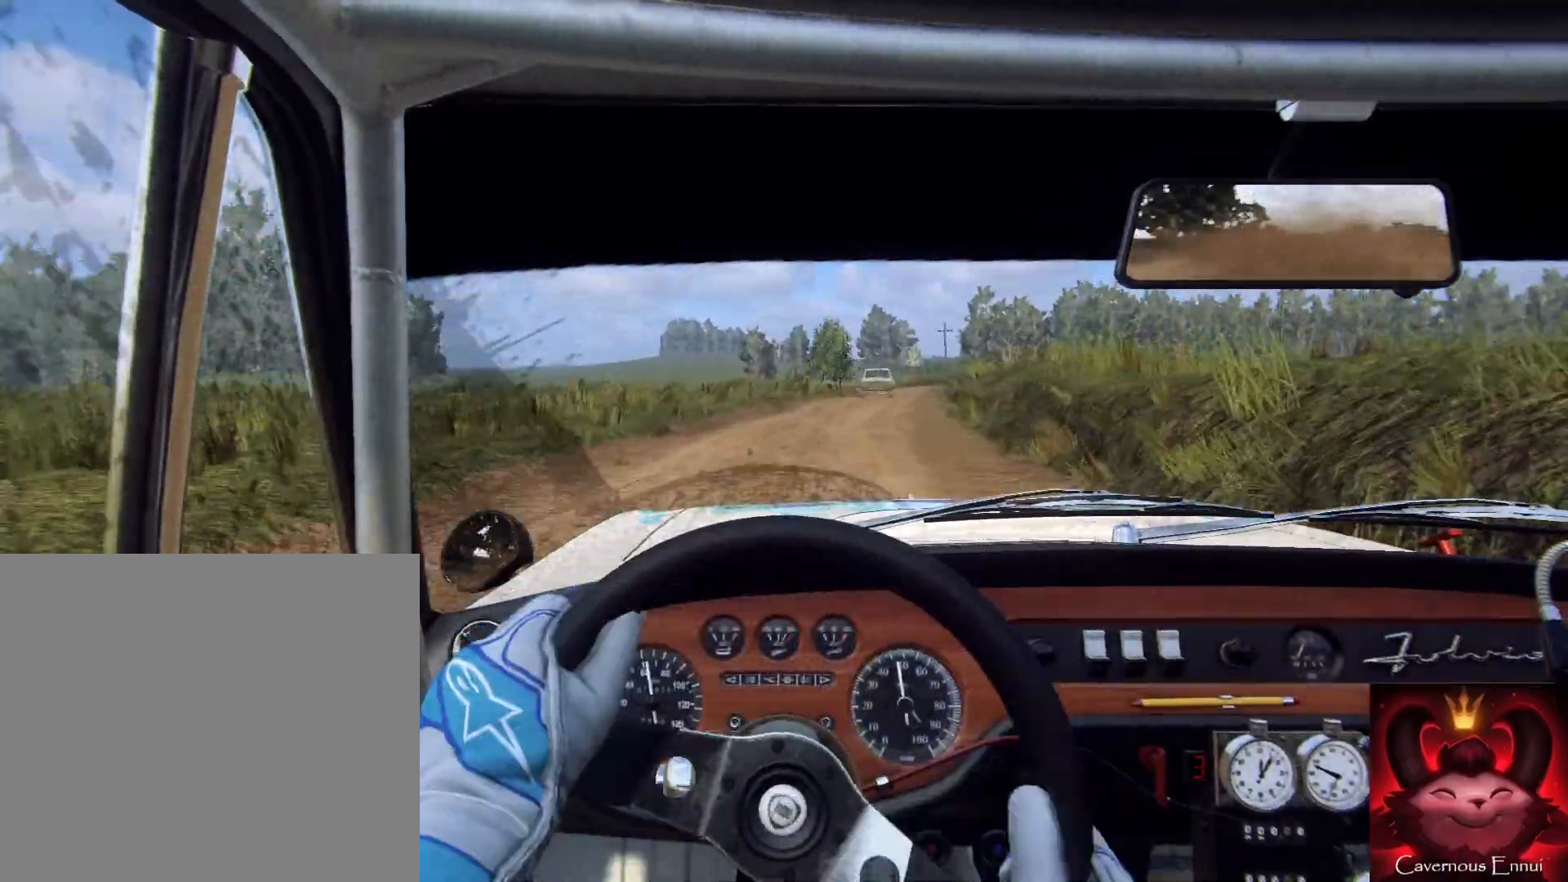
{"buttons": [], "left_stick": "left", "right_stick": "left", "events": [[167, "left_stick", "right"], [267, "left_stick", "center"], [433, "left_stick", "left"]]}
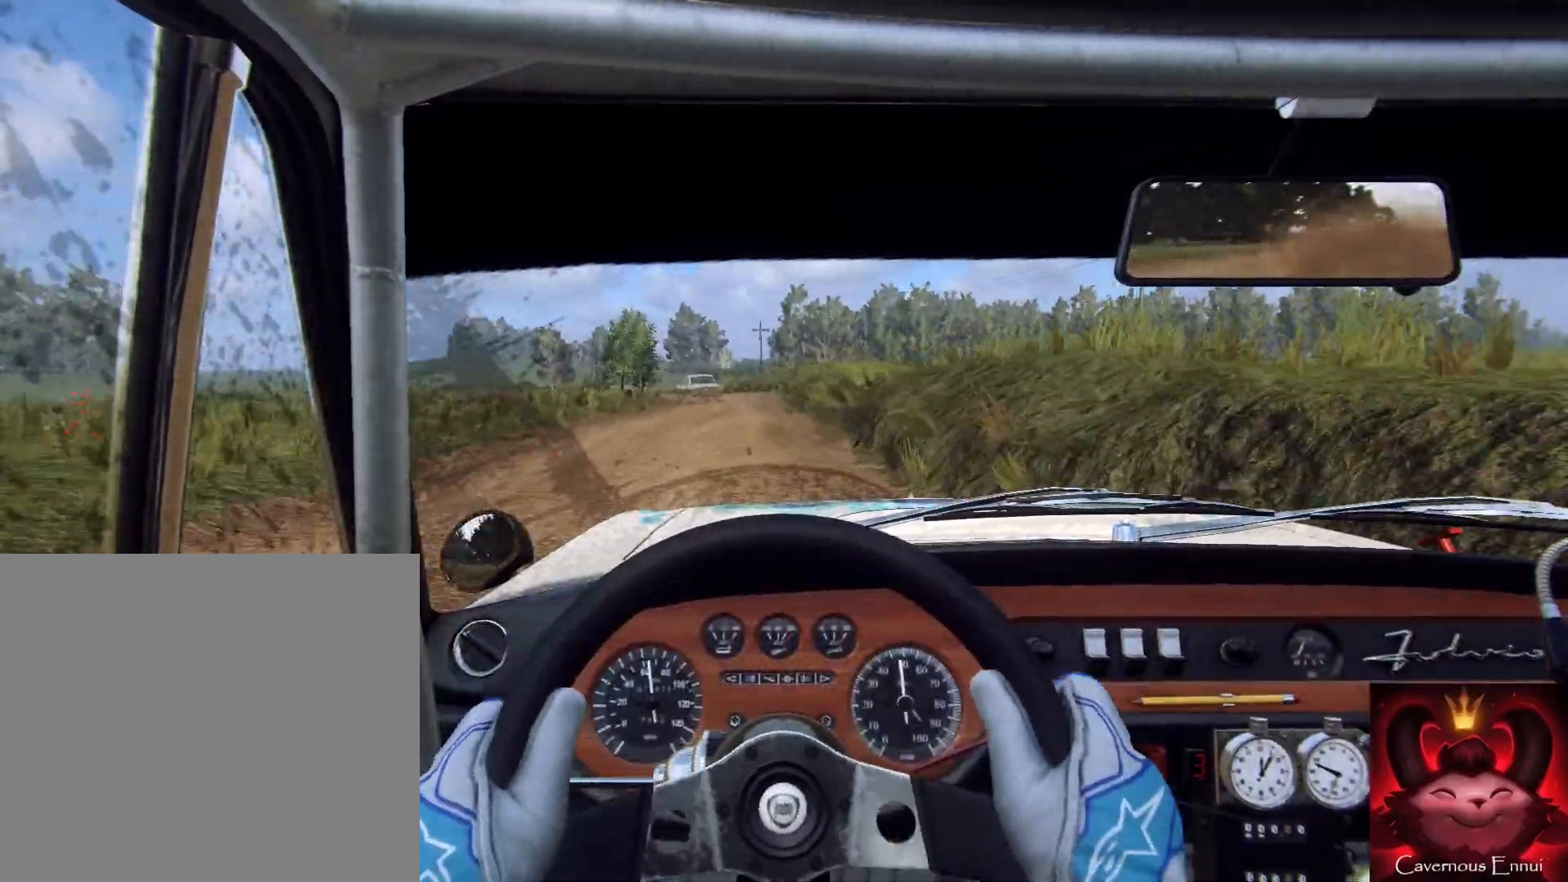
{"buttons": [], "left_stick": "center", "right_stick": "left", "events": [[267, "left_stick", "center"]]}
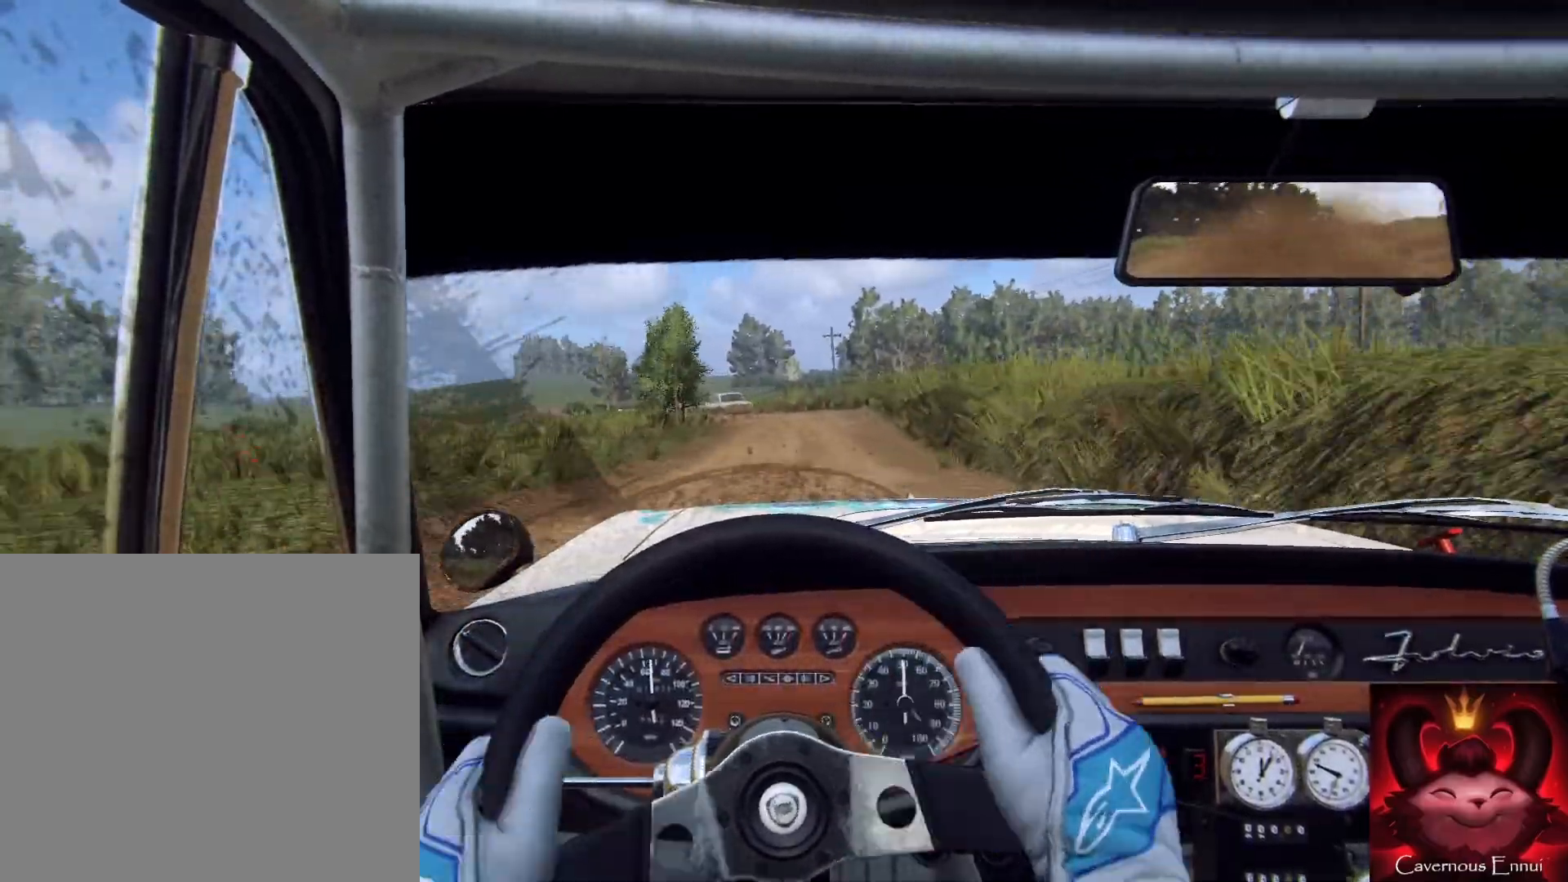
{"buttons": [], "left_stick": "center", "right_stick": "left", "events": [[267, "left_stick", "right"], [400, "left_stick", "center"]]}
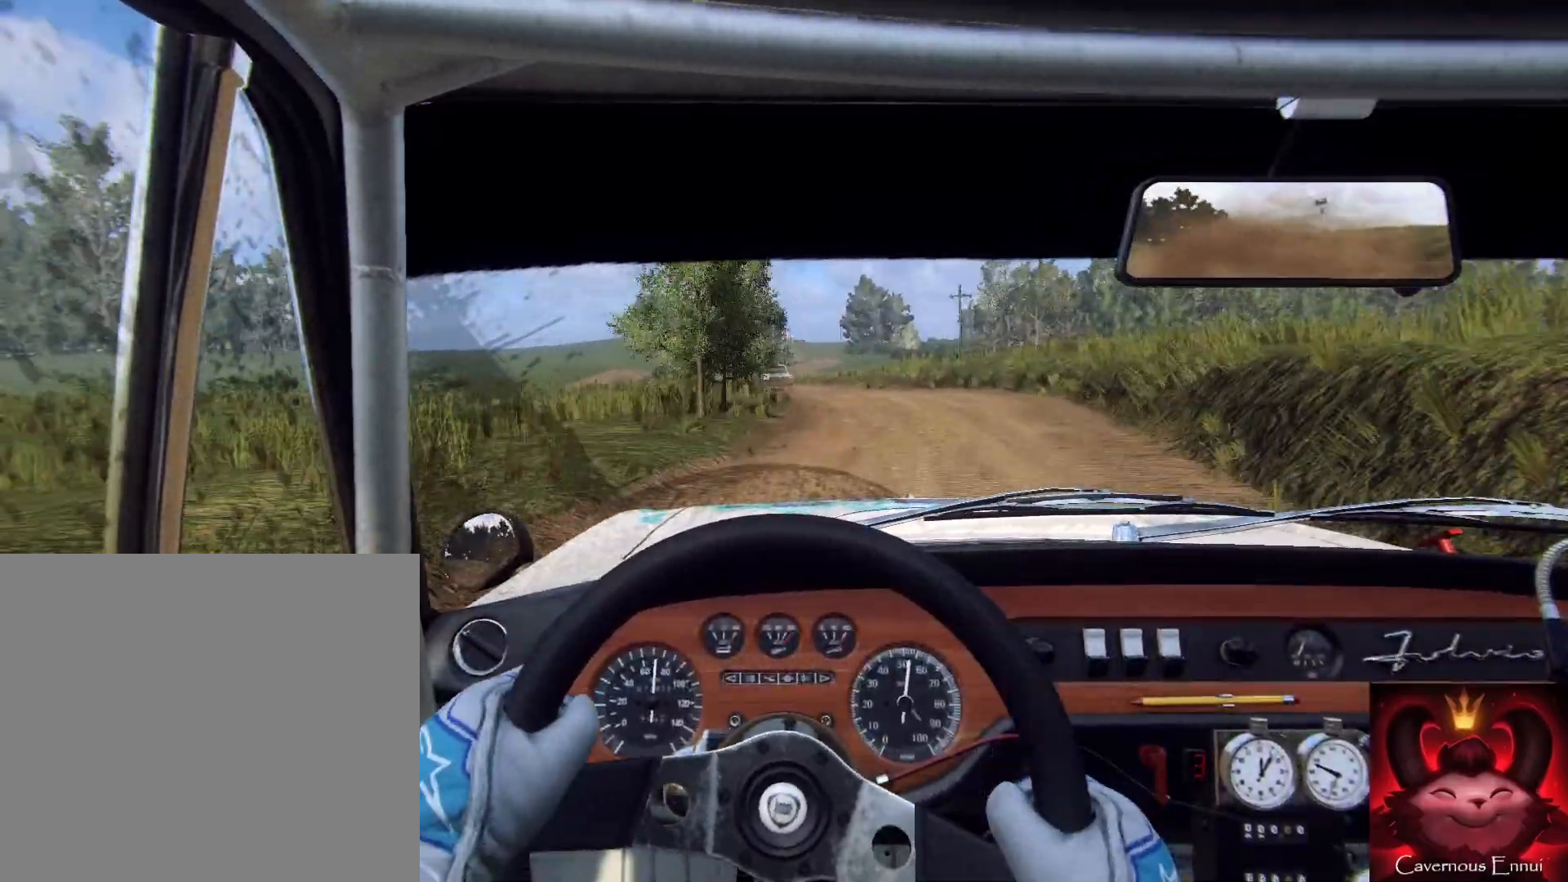
{"buttons": [], "left_stick": "center", "right_stick": "left", "events": [[167, "left_stick", "left"], [433, "left_stick", "right"], [500, "left_stick", "center"]]}
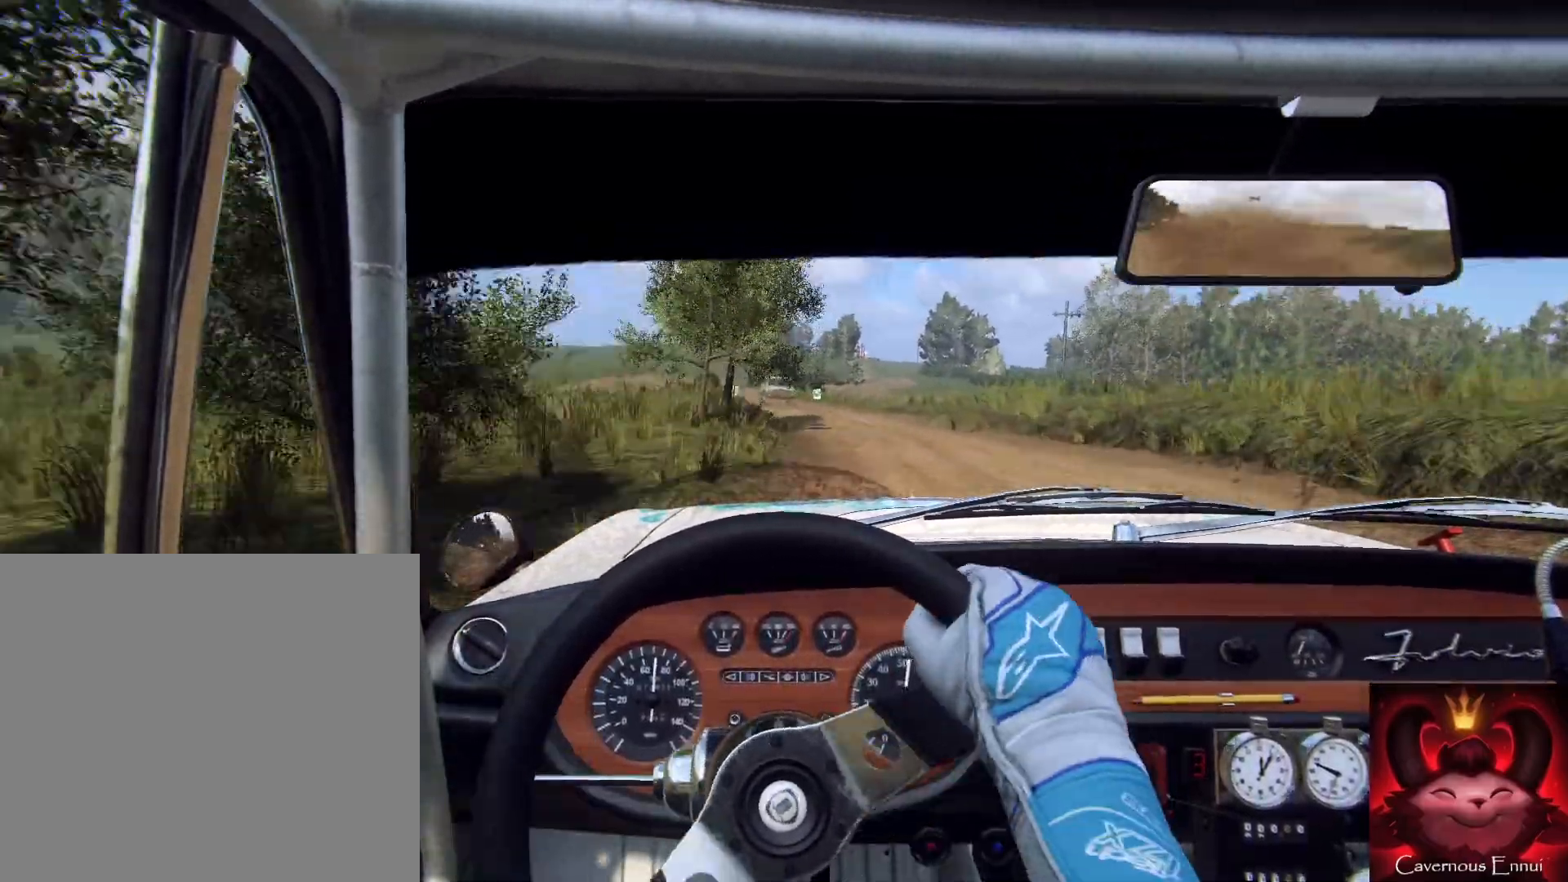
{"buttons": [], "left_stick": "center", "right_stick": "left", "events": [[167, "left_stick", "left"], [333, "left_stick", "center"]]}
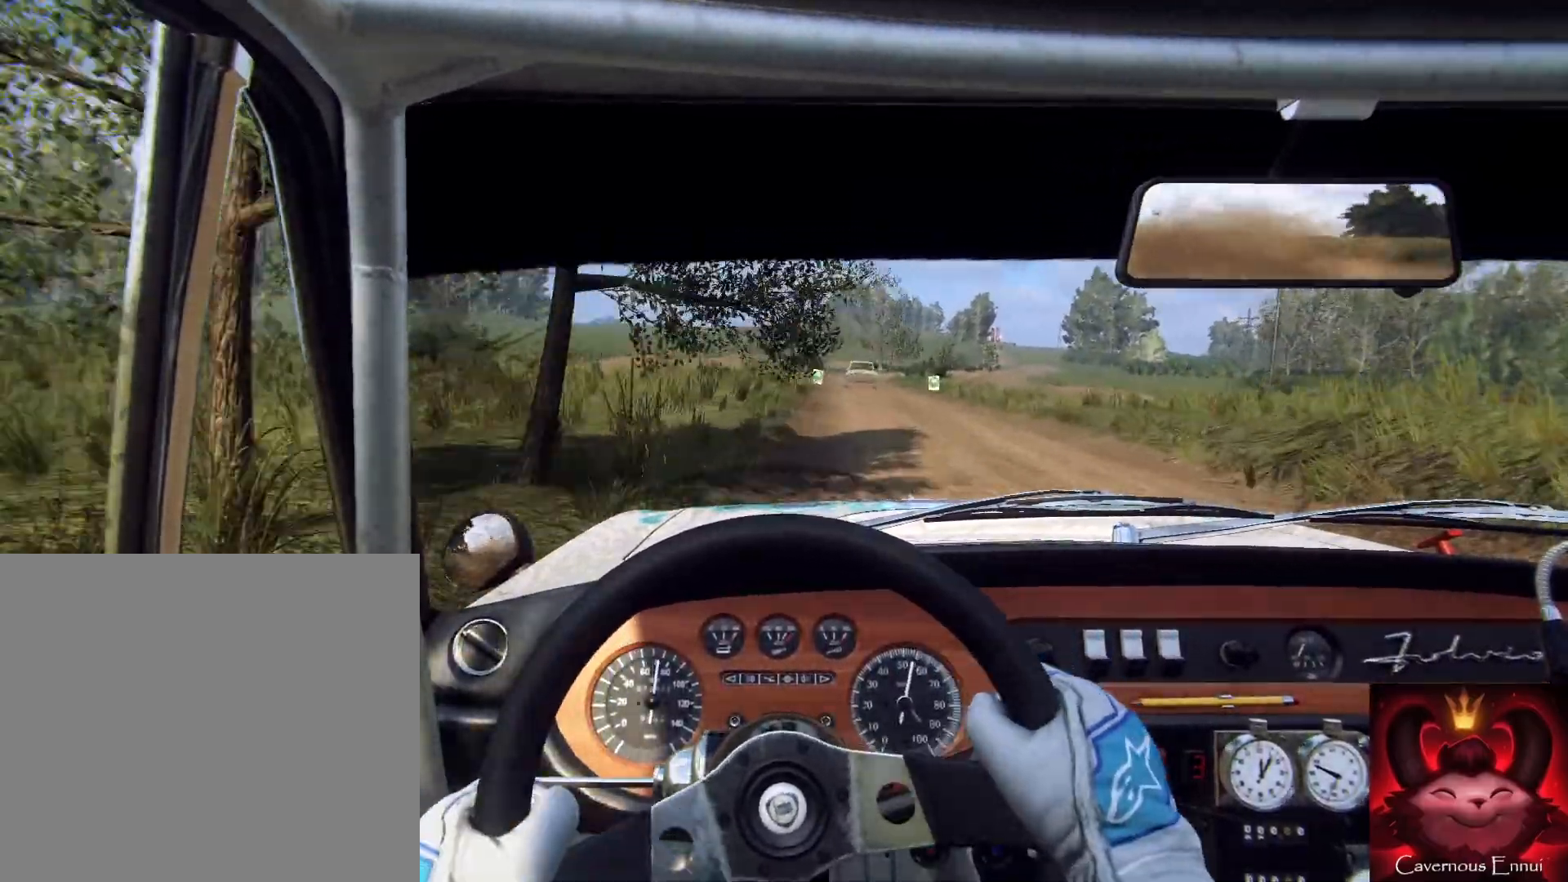
{"buttons": [], "left_stick": "left", "right_stick": "left", "events": [[33, "left_stick", "right"], [233, "left_stick", "center"], [400, "left_stick", "left"]]}
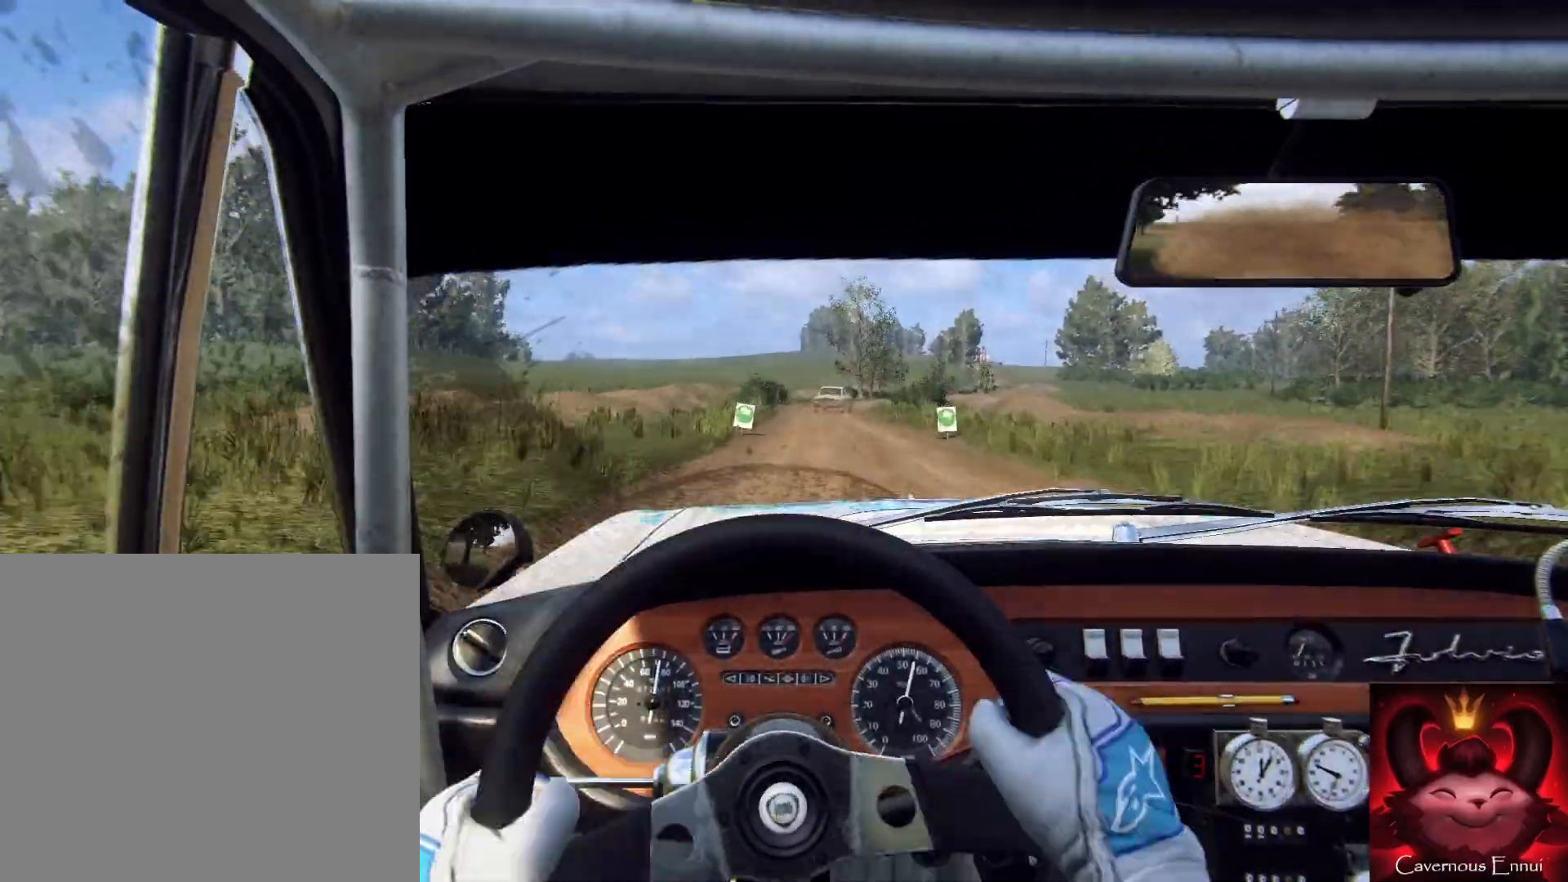
{"buttons": [], "left_stick": "right", "right_stick": "left", "events": [[167, "left_stick", "center"], [367, "left_stick", "right"]]}
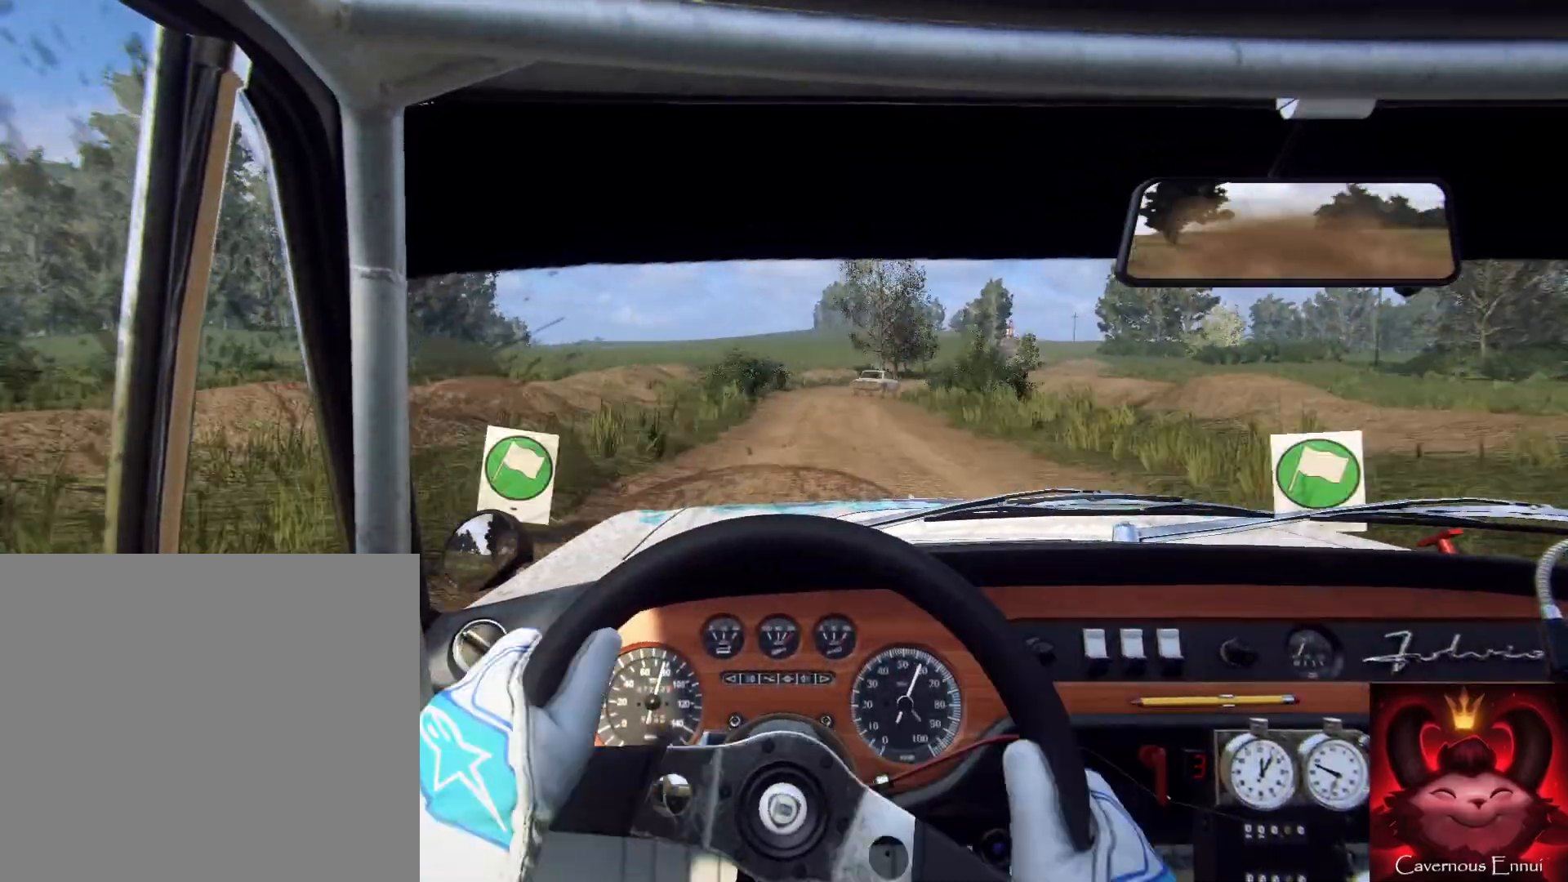
{"buttons": ["R1"], "left_stick": "center", "right_stick": "left", "events": [[200, "left_stick", "center"], [300, "left_stick", "right"], [500, "R1", "down"], [500, "left_stick", "center"]]}
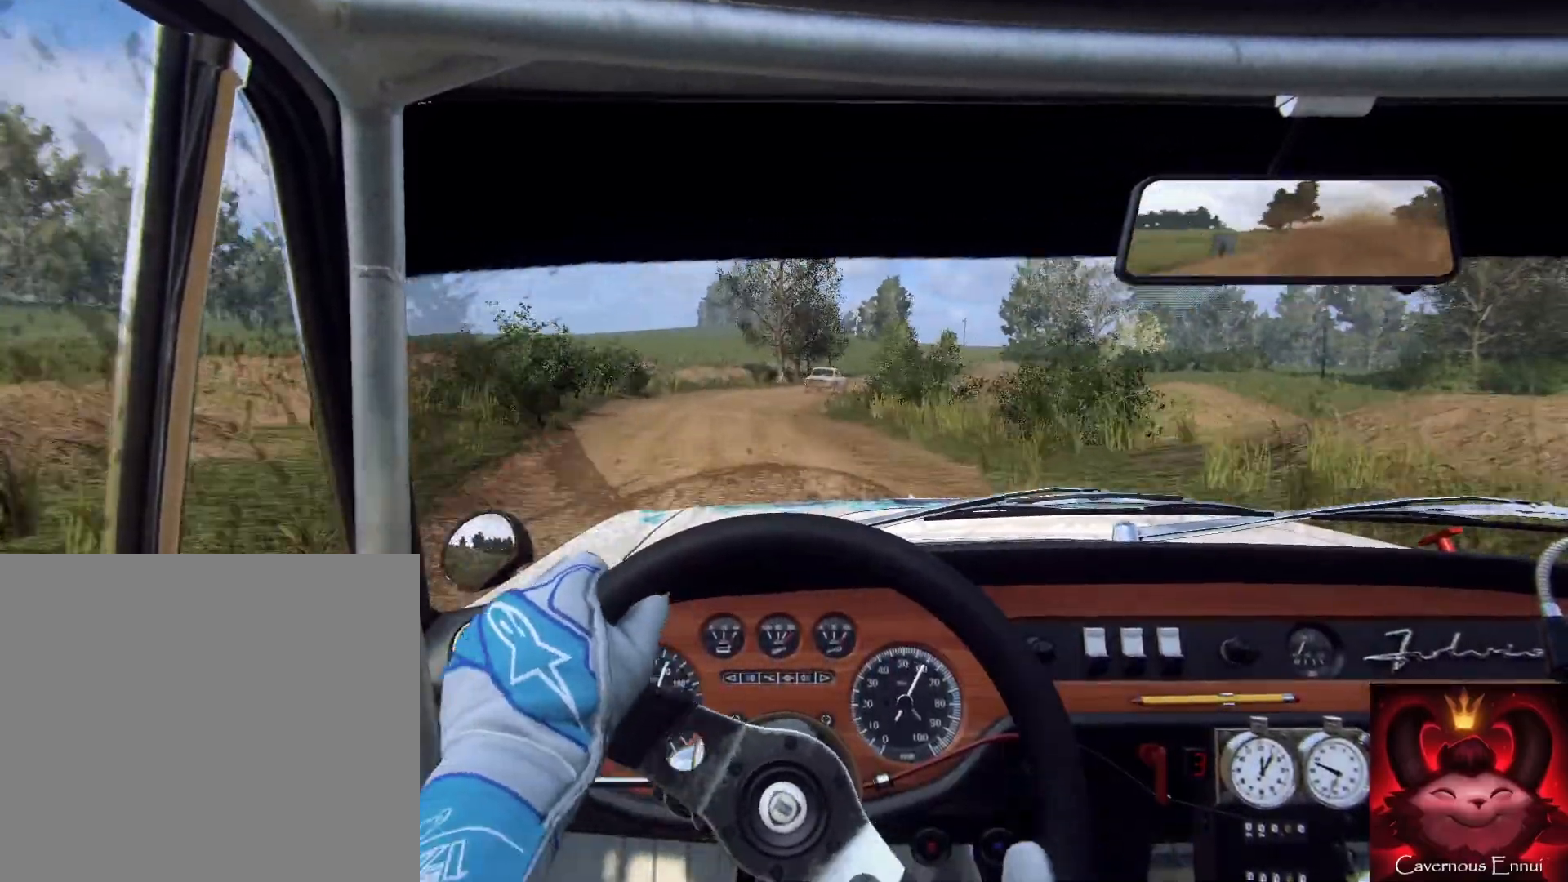
{"buttons": [], "left_stick": "right", "right_stick": "left", "events": [[33, "R1", "up"], [267, "left_stick", "right"], [367, "left_stick", "left"], [467, "left_stick", "right"]]}
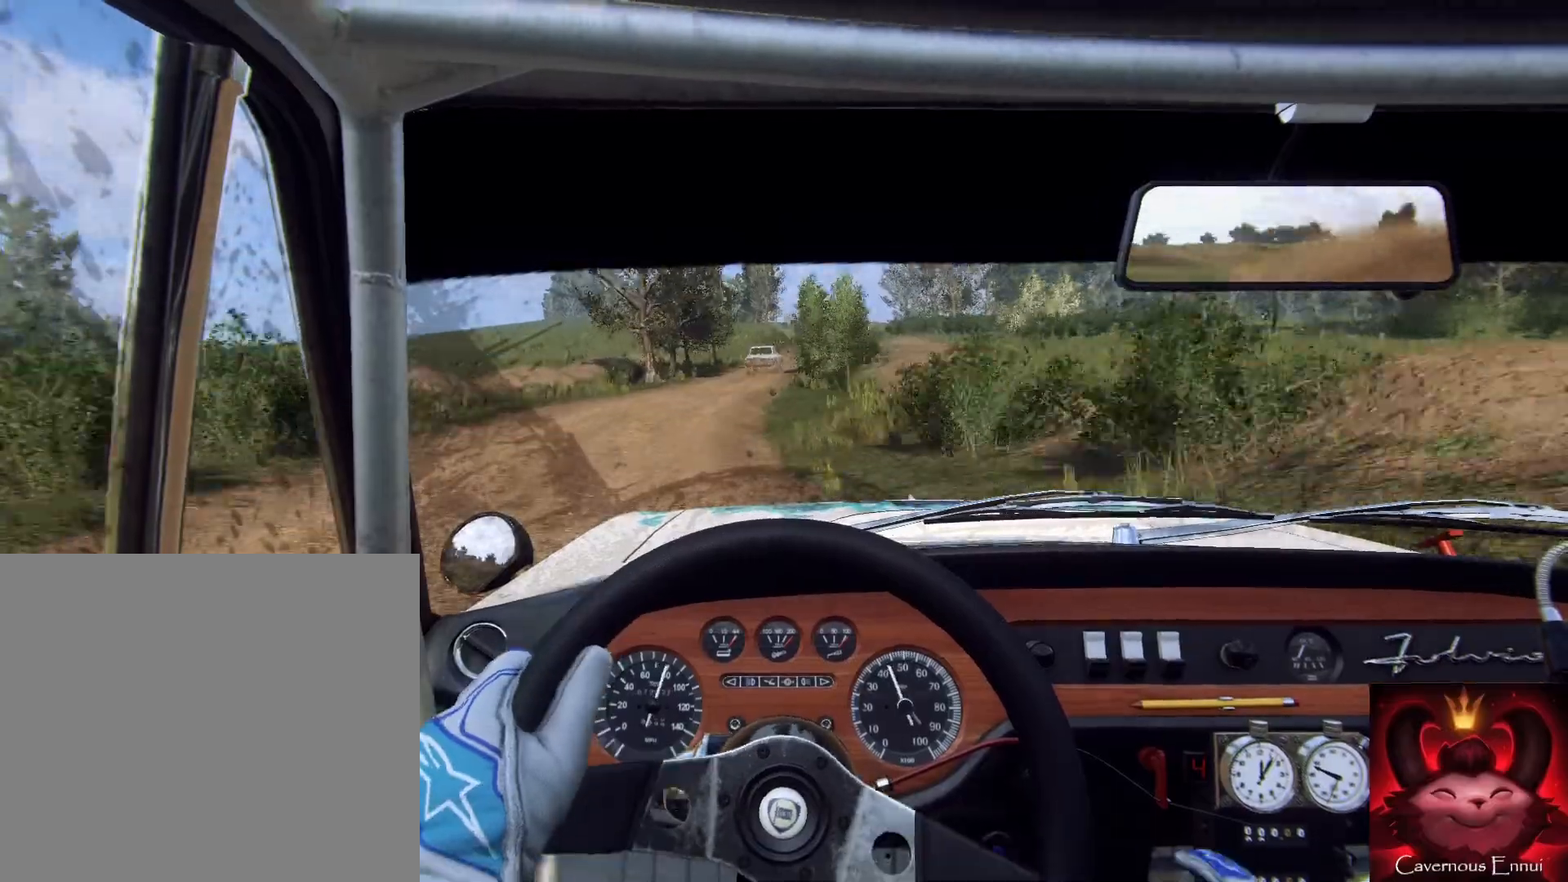
{"buttons": [], "left_stick": "right", "right_stick": "left", "events": [[200, "left_stick", "left"], [267, "left_stick", "center"], [500, "left_stick", "right"]]}
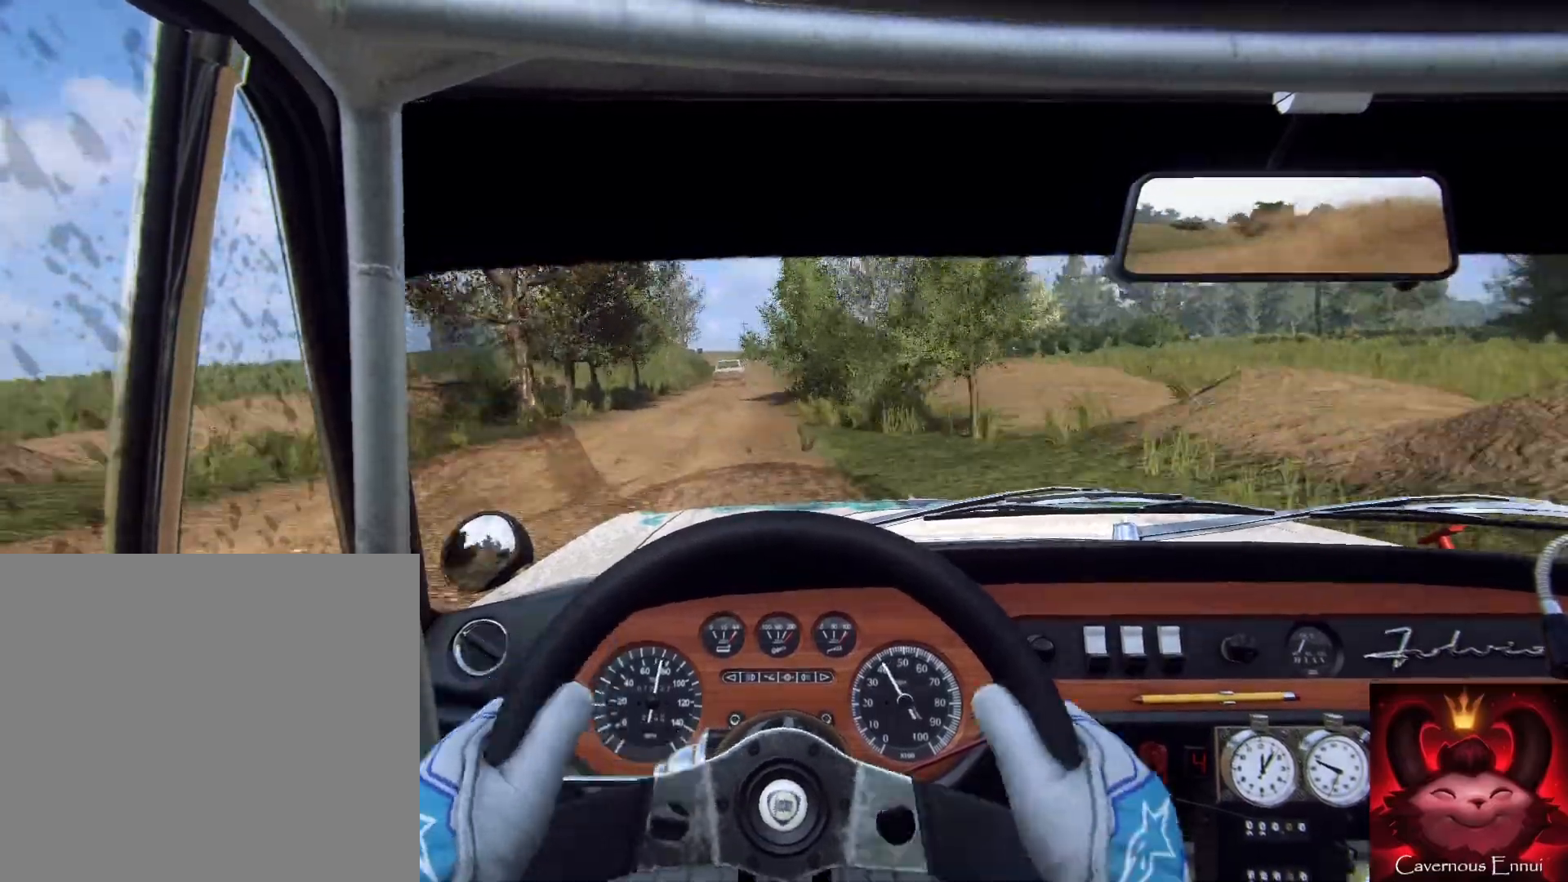
{"buttons": [], "left_stick": "right", "right_stick": "left", "events": [[167, "left_stick", "left"], [233, "left_stick", "center"], [367, "left_stick", "right"]]}
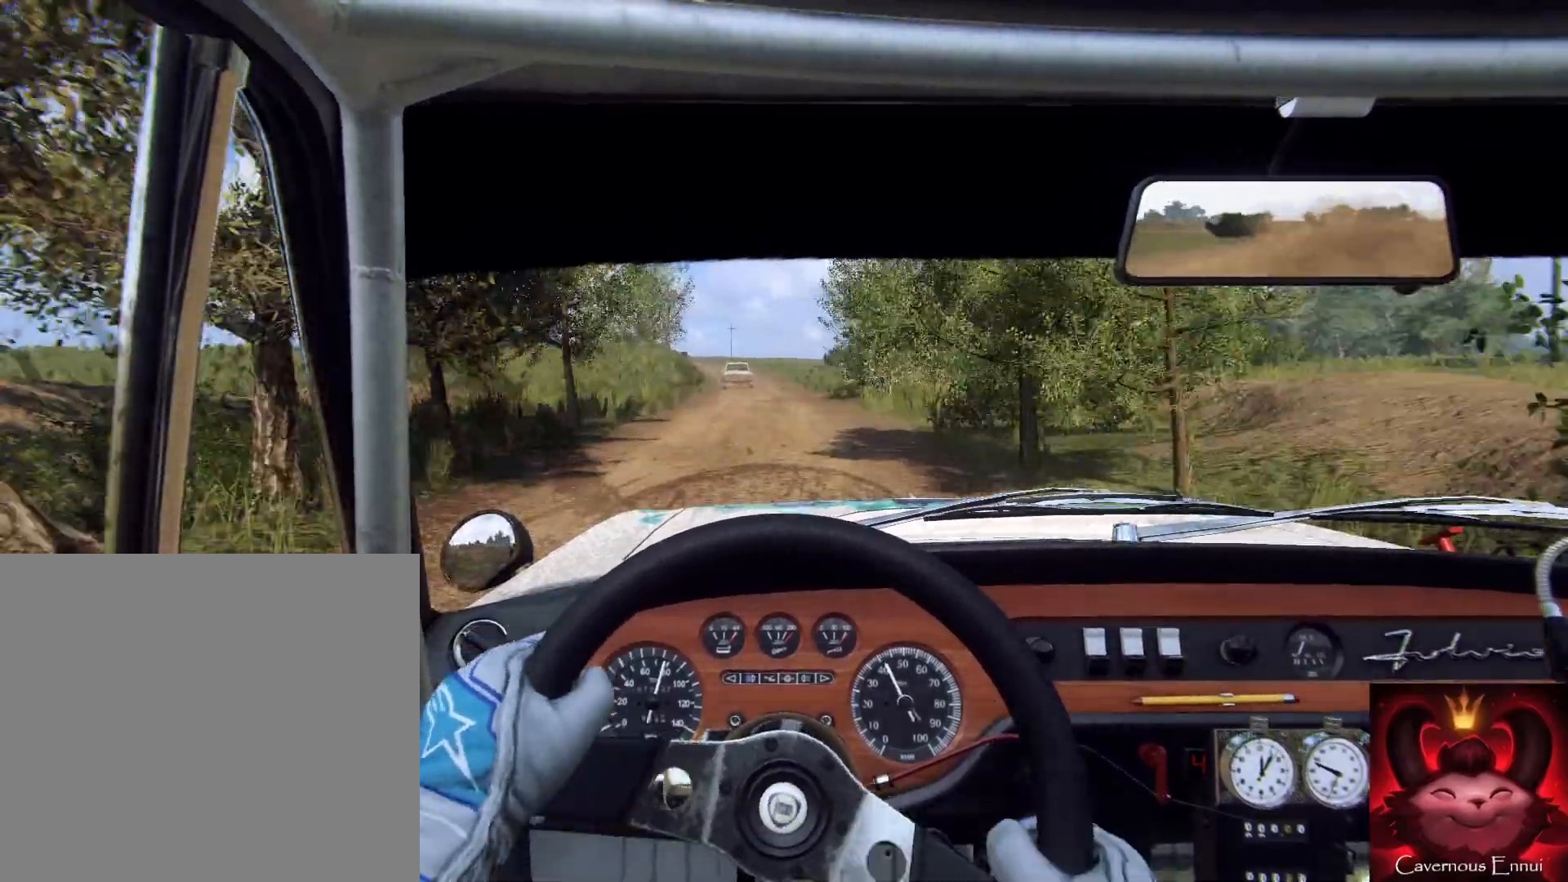
{"buttons": [], "left_stick": "left", "right_stick": "left", "events": [[100, "left_stick", "center"], [400, "left_stick", "left"]]}
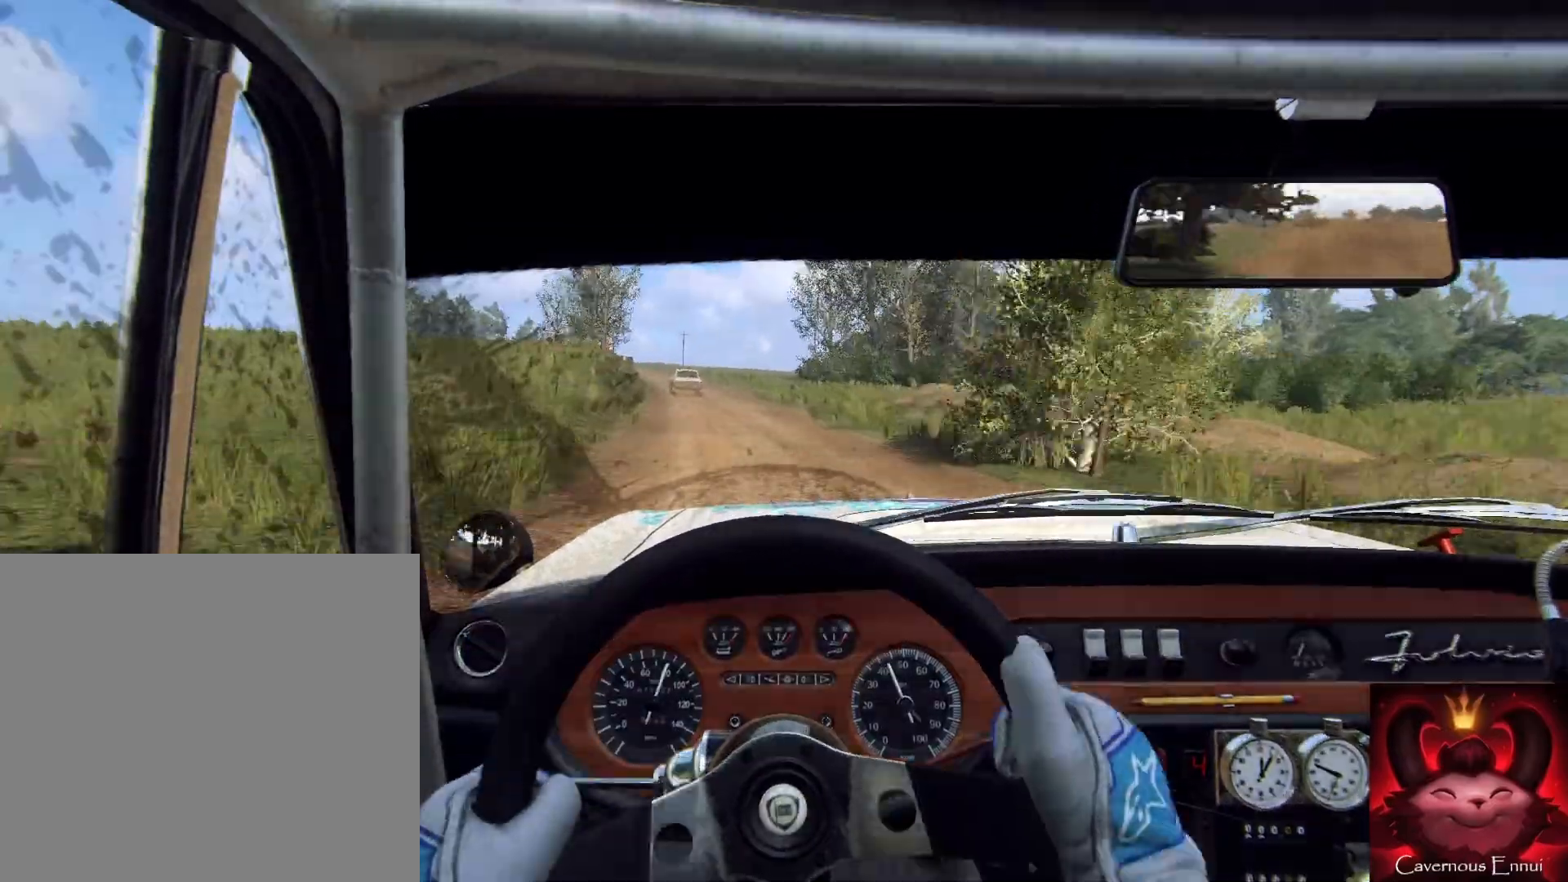
{"buttons": [], "left_stick": "center", "right_stick": "left", "events": [[33, "left_stick", "down"], [133, "left_stick", "down-left"], [333, "left_stick", "center"]]}
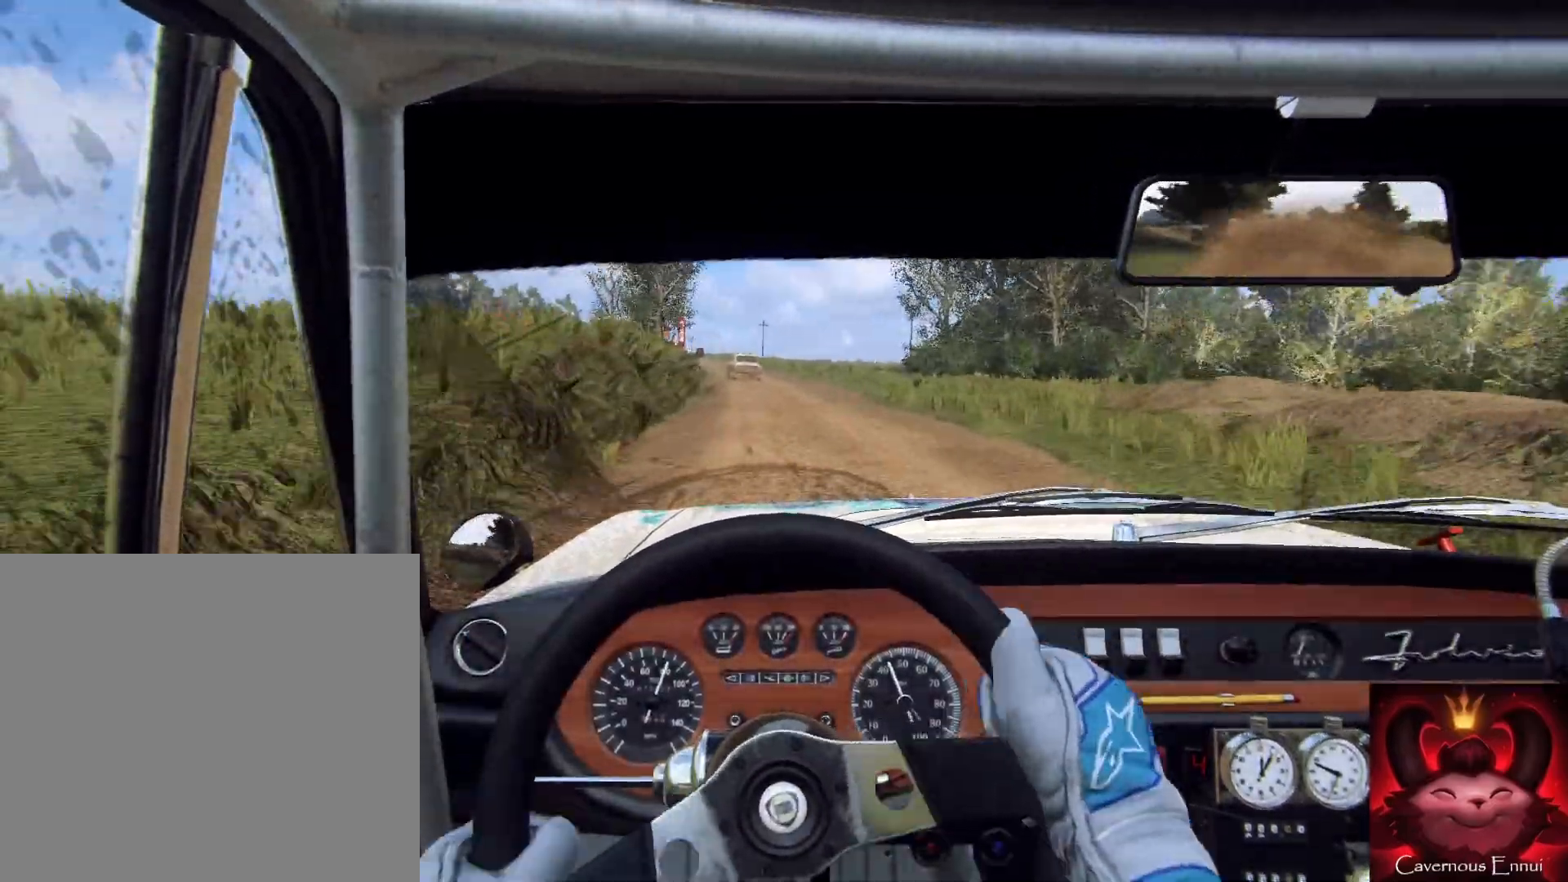
{"buttons": [], "left_stick": "center", "right_stick": "left", "events": []}
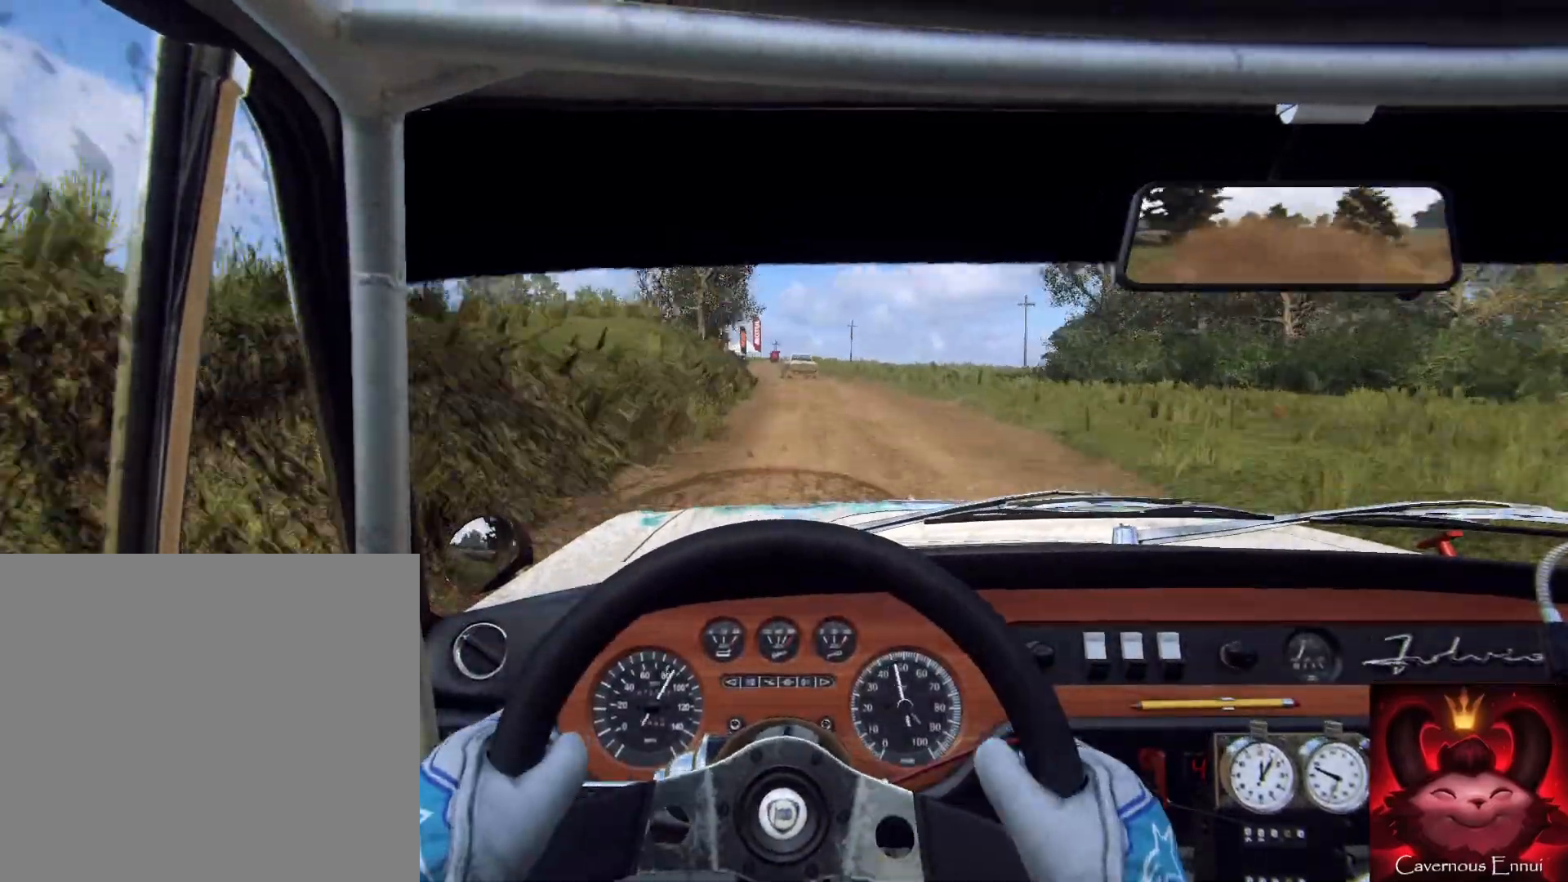
{"buttons": [], "left_stick": "center", "right_stick": "left", "events": [[133, "left_stick", "left"], [267, "left_stick", "center"]]}